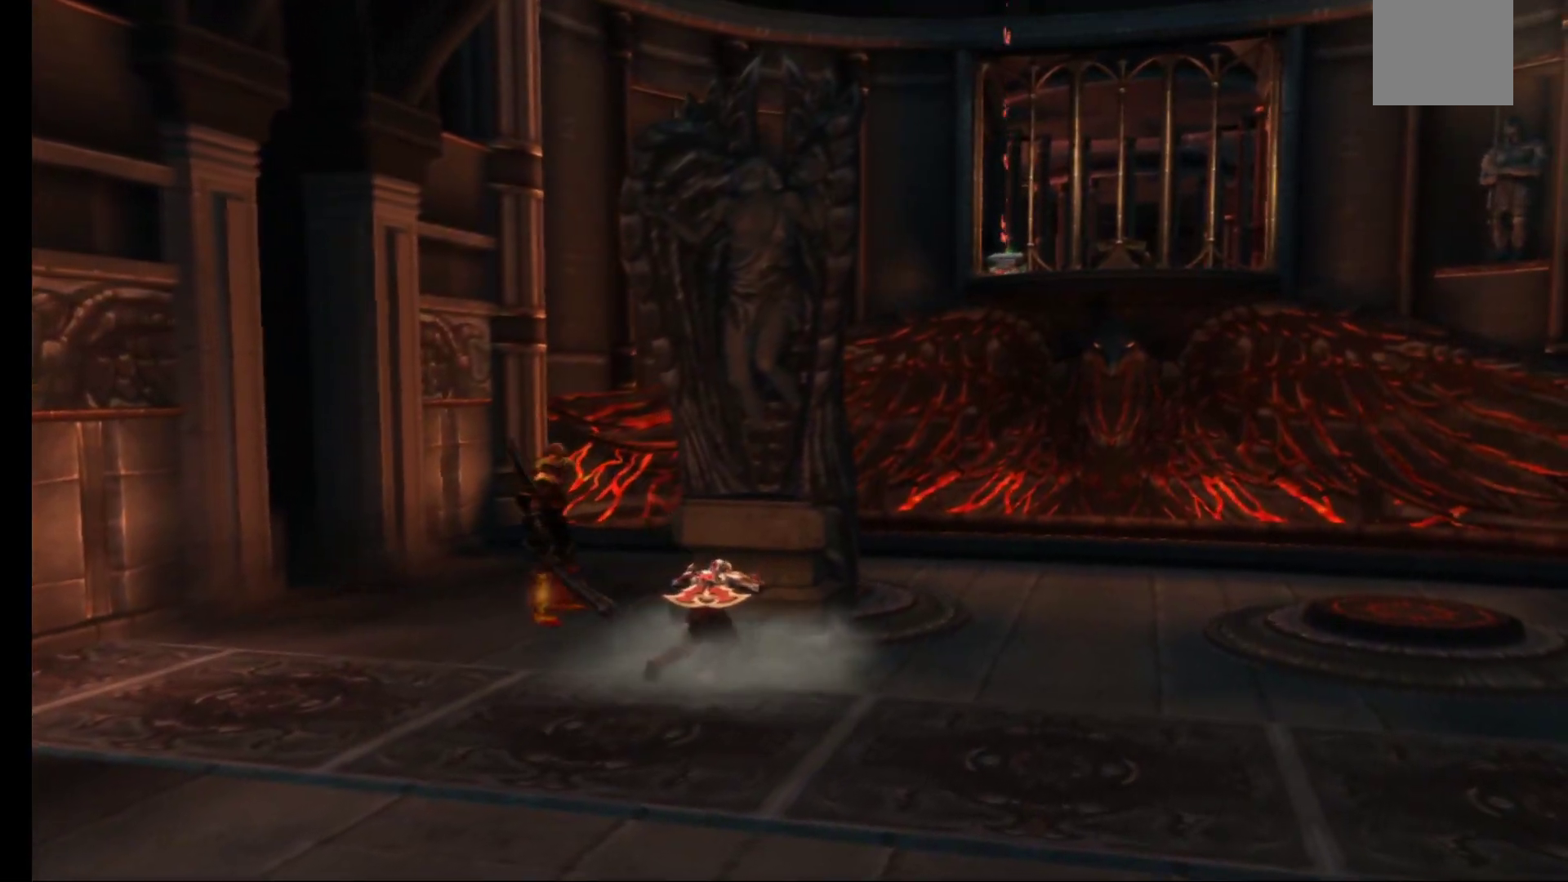
Gameplay with a controller (Xbox layout); each line is a JSON object with the inputs held at the frame after it (dt_ms = milliseconds from this image to that frame). "events" lists button and stick changes between this image and that frame as [ms after this image, input, new state], when the widget could be followed in between.
{"dt_ms": 500, "buttons": ["B", "L2"], "left_stick": "center", "right_stick": "center", "events": [[200, "R1", "up"], [233, "left_stick", "center"], [250, "L2", "down"], [333, "B", "down"], [400, "B", "up"], [483, "B", "down"]]}
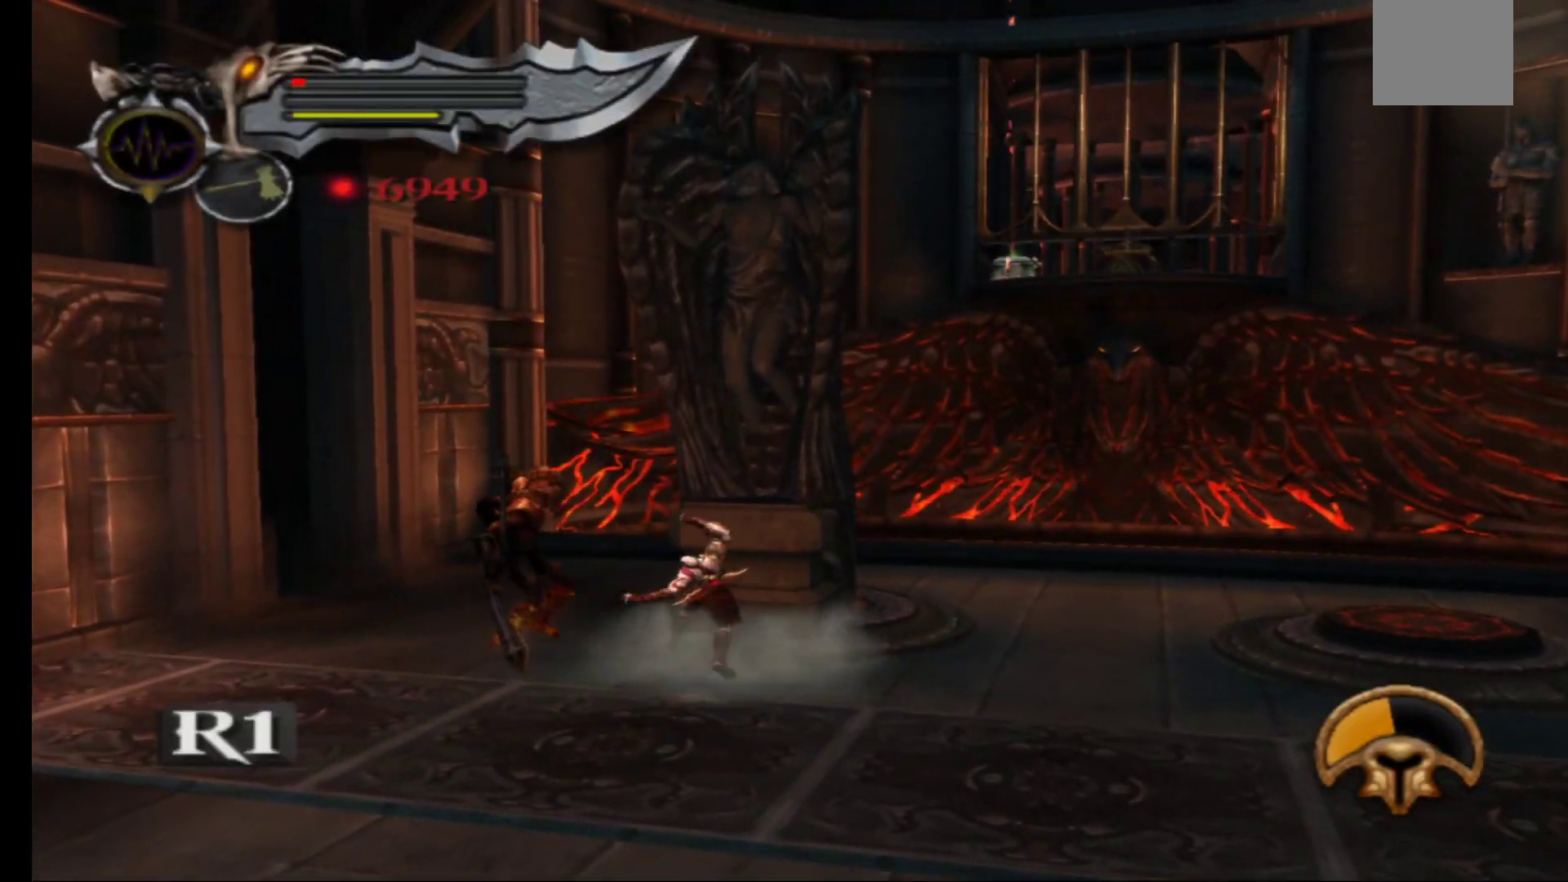
{"dt_ms": 500, "buttons": ["B", "L2"], "left_stick": "center", "right_stick": "center", "events": [[50, "B", "up"], [133, "B", "down"], [200, "B", "up"], [300, "B", "down"], [350, "B", "up"], [450, "B", "down"]]}
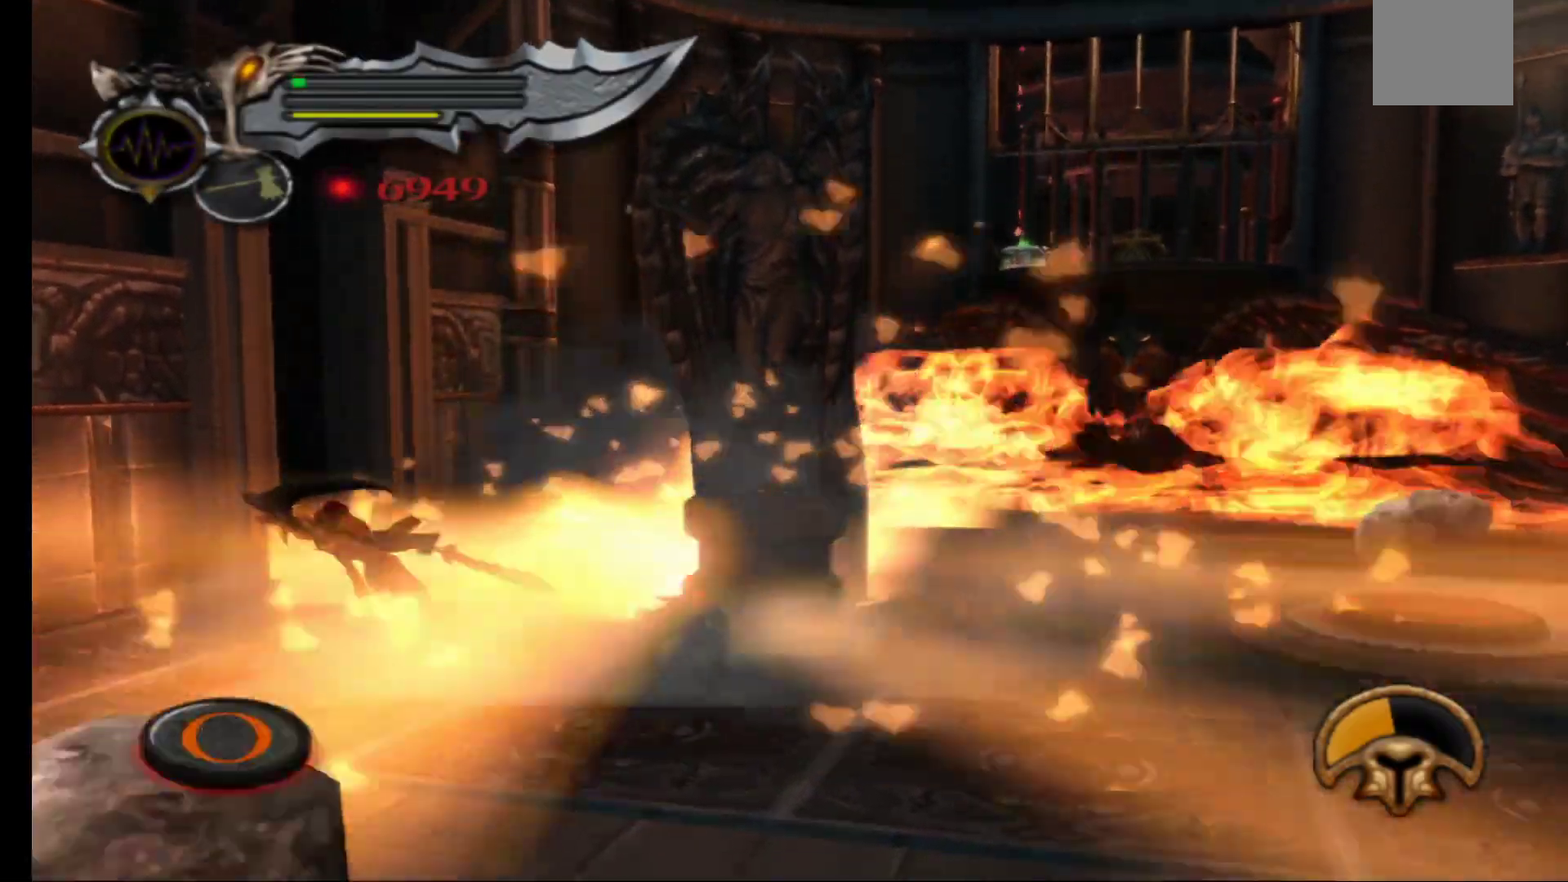
{"dt_ms": 500, "buttons": [], "left_stick": "center", "right_stick": "center", "events": [[17, "B", "up"], [100, "B", "down"], [167, "B", "up"], [233, "L2", "up"], [250, "B", "down"], [317, "B", "up"], [417, "B", "down"], [483, "B", "up"]]}
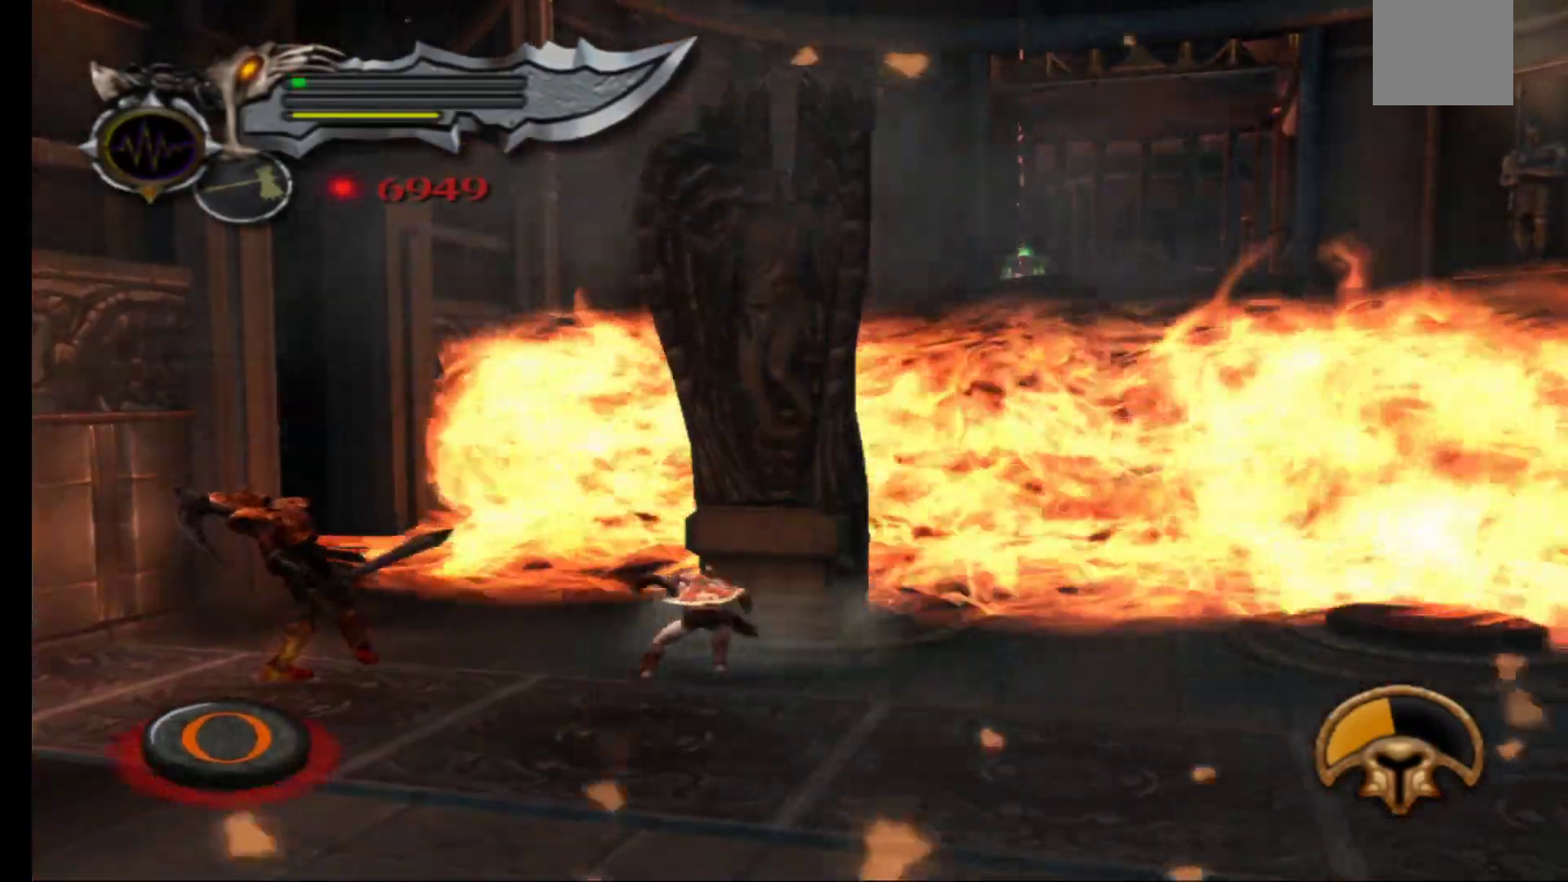
{"dt_ms": 500, "buttons": [], "left_stick": "center", "right_stick": "center", "events": [[67, "B", "down"], [133, "B", "up"], [217, "B", "down"], [283, "B", "up"], [383, "B", "down"], [433, "B", "up"]]}
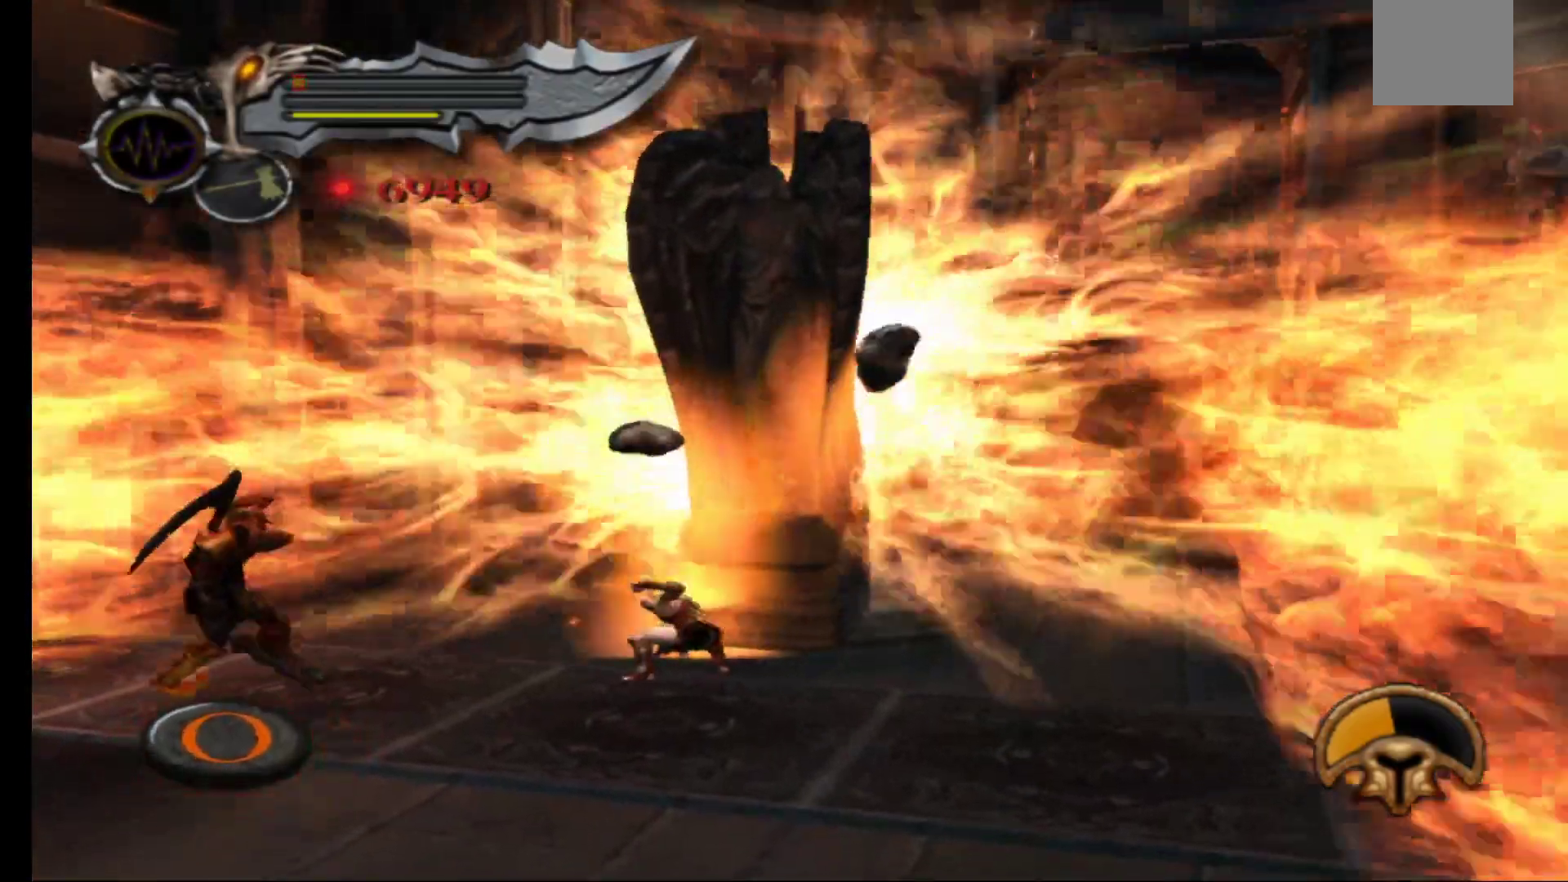
{"dt_ms": 500, "buttons": [], "left_stick": "center", "right_stick": "center", "events": [[17, "B", "down"], [100, "B", "up"], [183, "B", "down"], [250, "B", "up"], [350, "B", "down"], [417, "B", "up"]]}
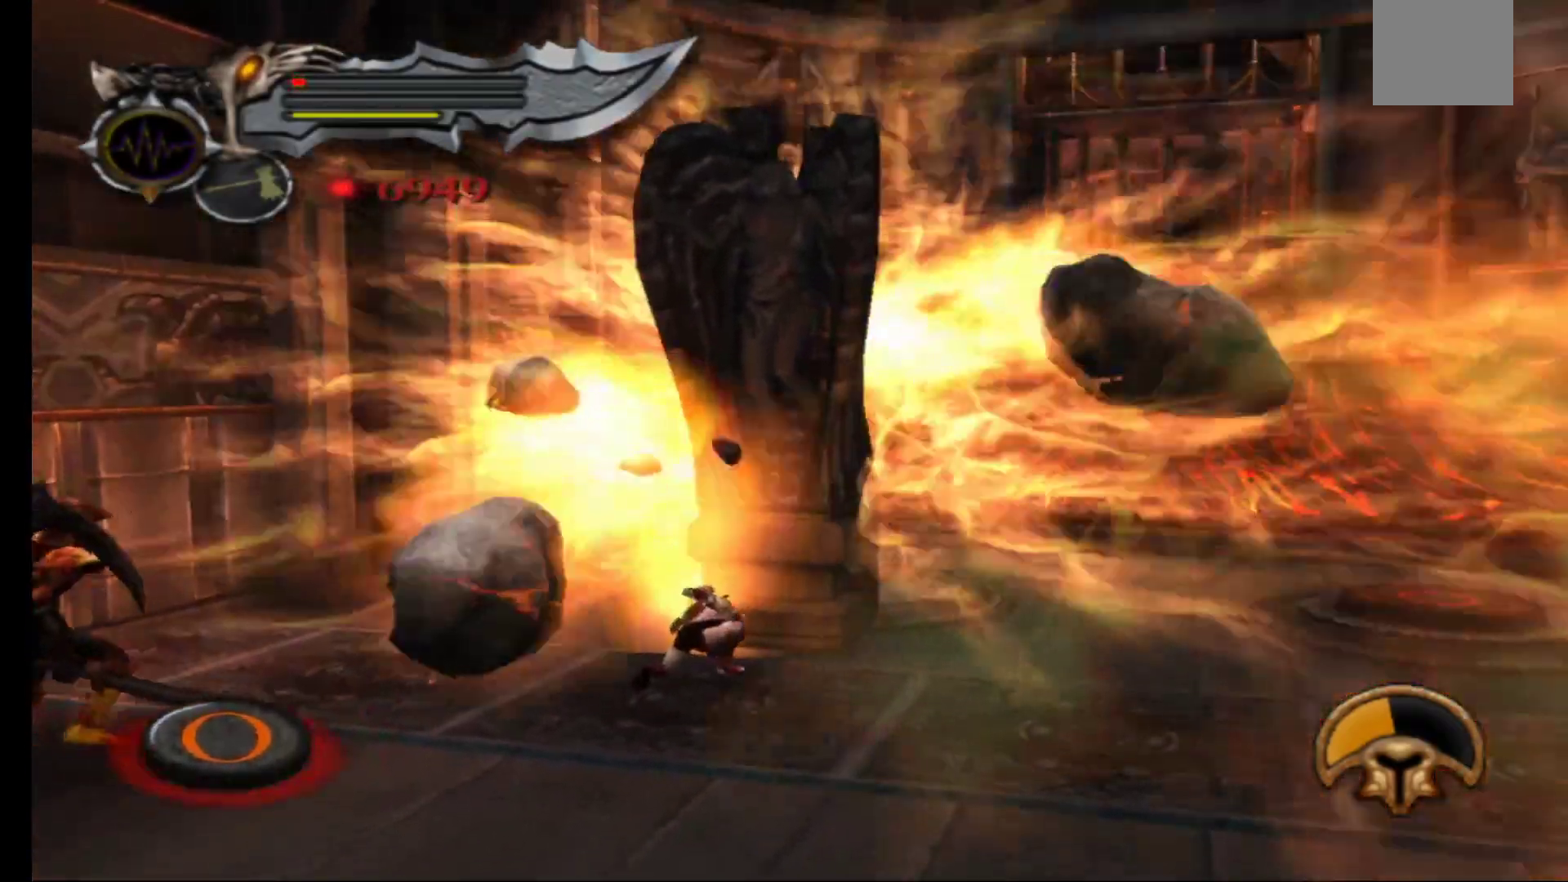
{"dt_ms": 500, "buttons": [], "left_stick": "center", "right_stick": "center", "events": [[17, "B", "down"], [100, "B", "up"], [183, "B", "down"], [267, "B", "up"], [350, "B", "down"], [450, "B", "up"]]}
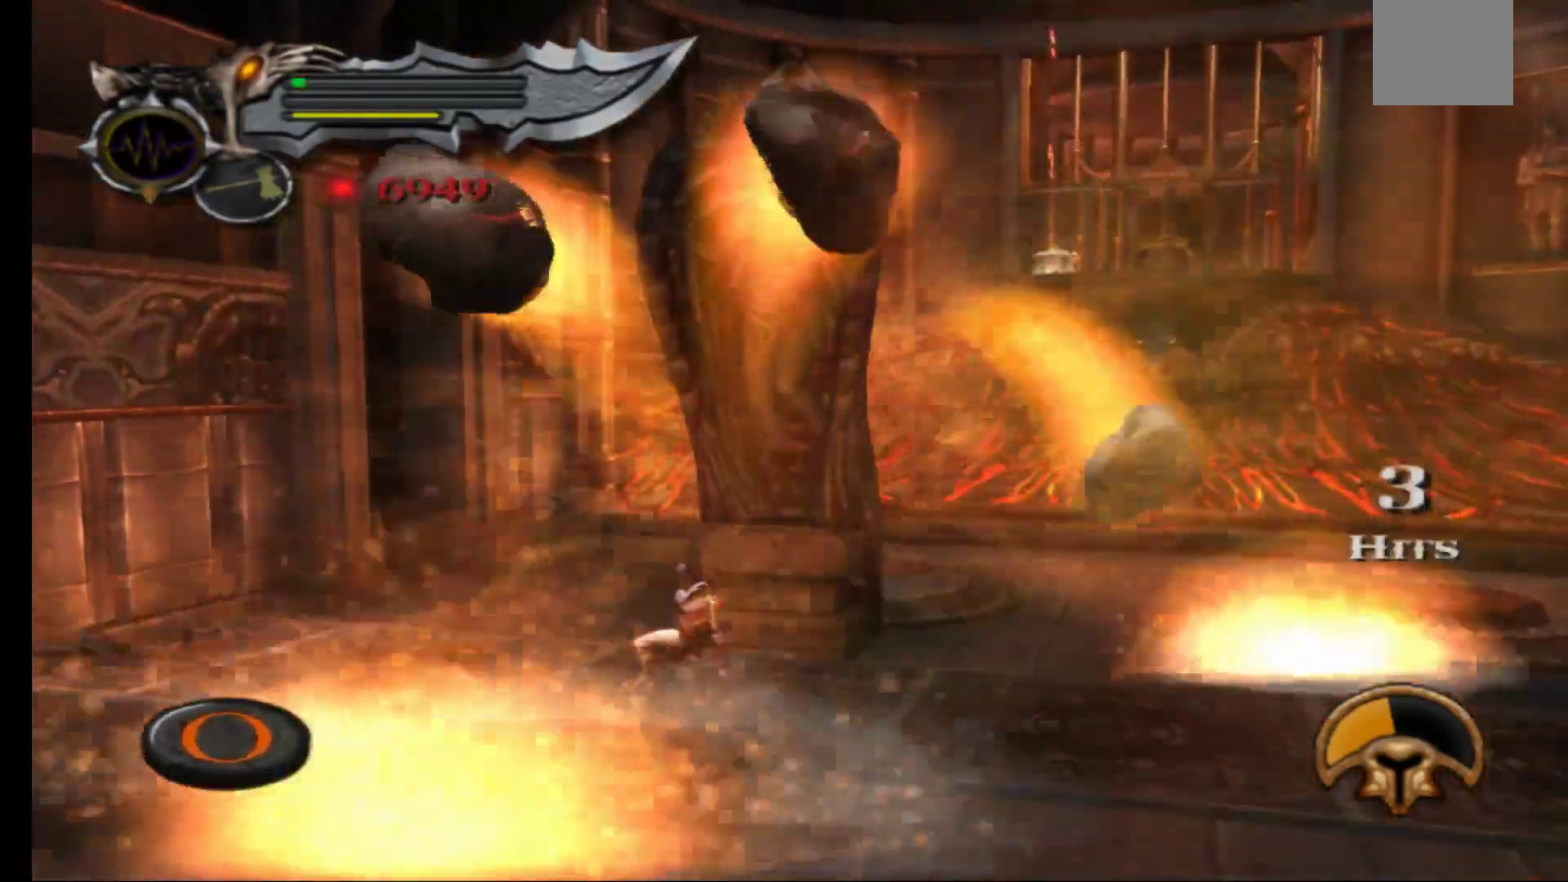
{"dt_ms": 1000, "buttons": [], "left_stick": "up", "right_stick": "center"}
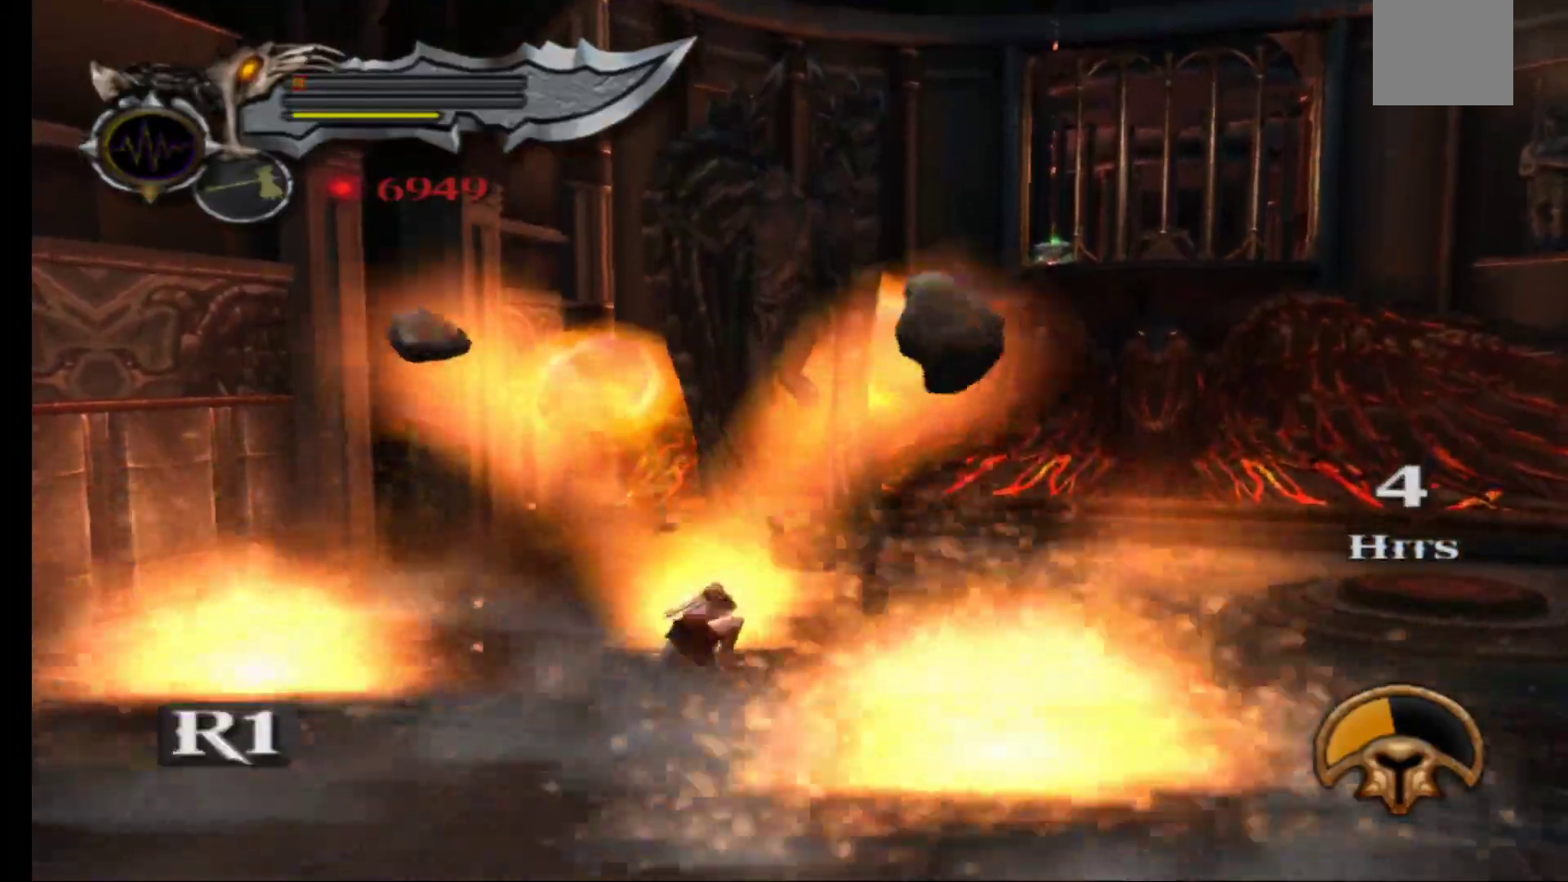
{"dt_ms": 1000, "buttons": ["R1"], "left_stick": "up", "right_stick": "center"}
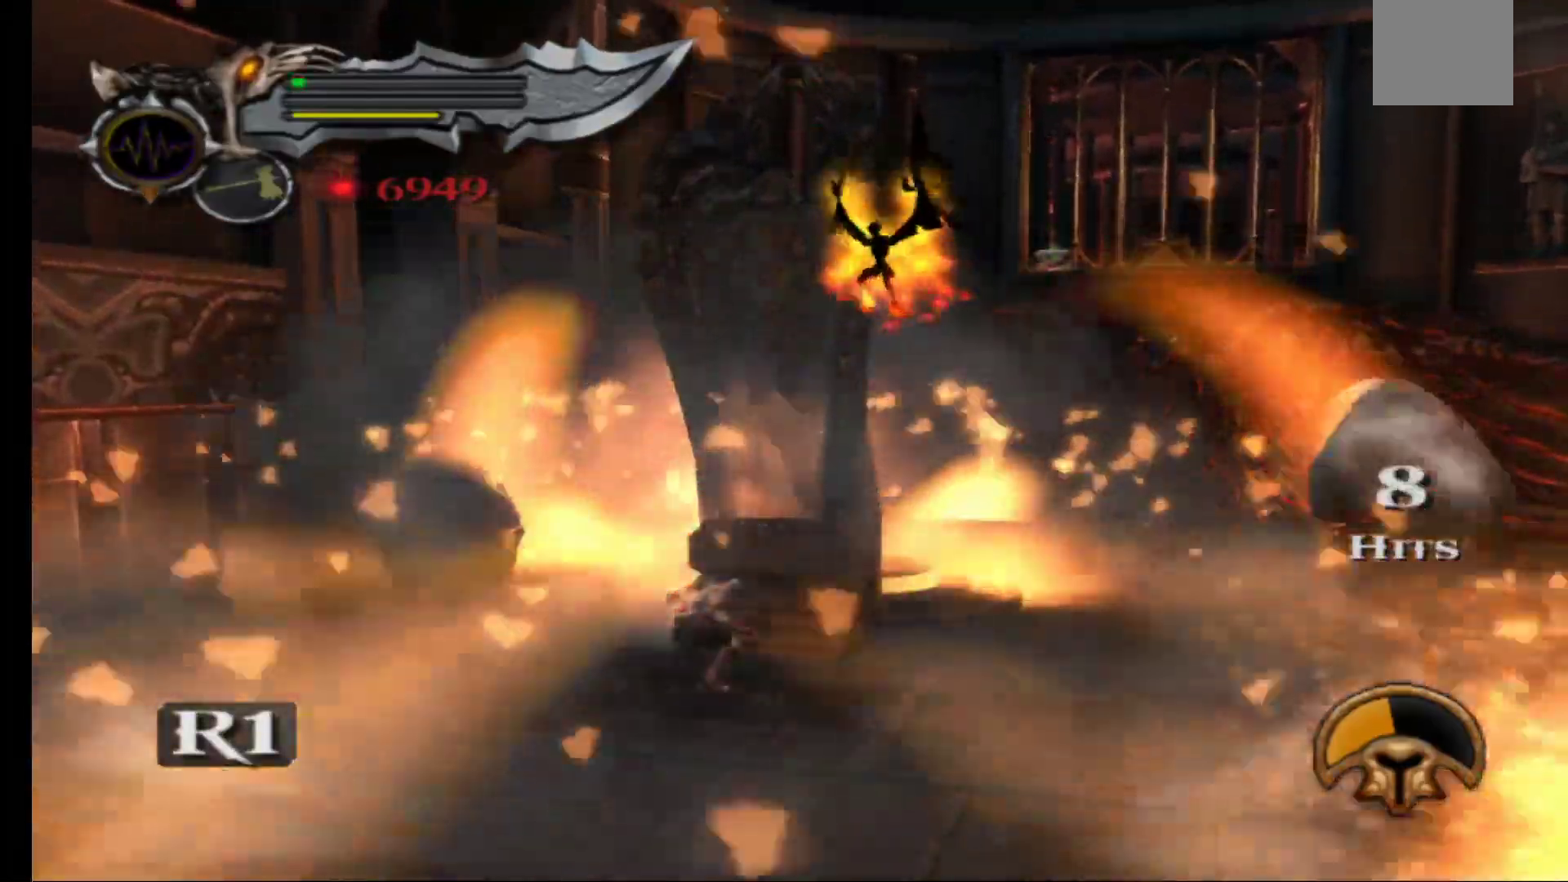
{"dt_ms": 500, "buttons": ["R1"], "left_stick": "up", "right_stick": "center", "events": [[200, "R1", "up"], [283, "R1", "down"]]}
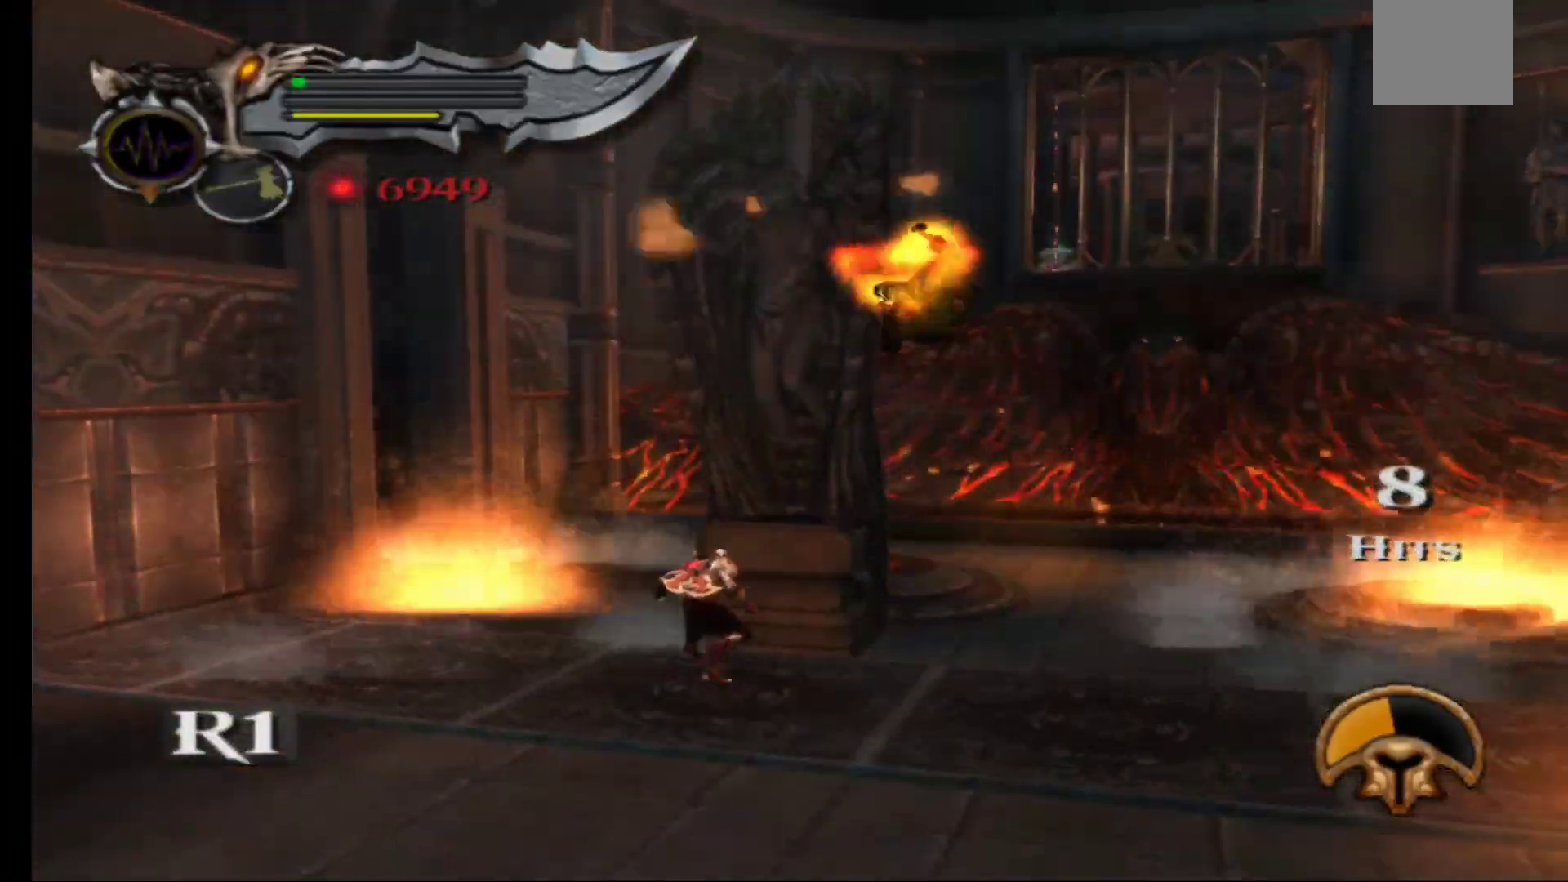
{"dt_ms": 500, "buttons": ["R1"], "left_stick": "up-right", "right_stick": "center", "events": [[417, "left_stick", "up-right"]]}
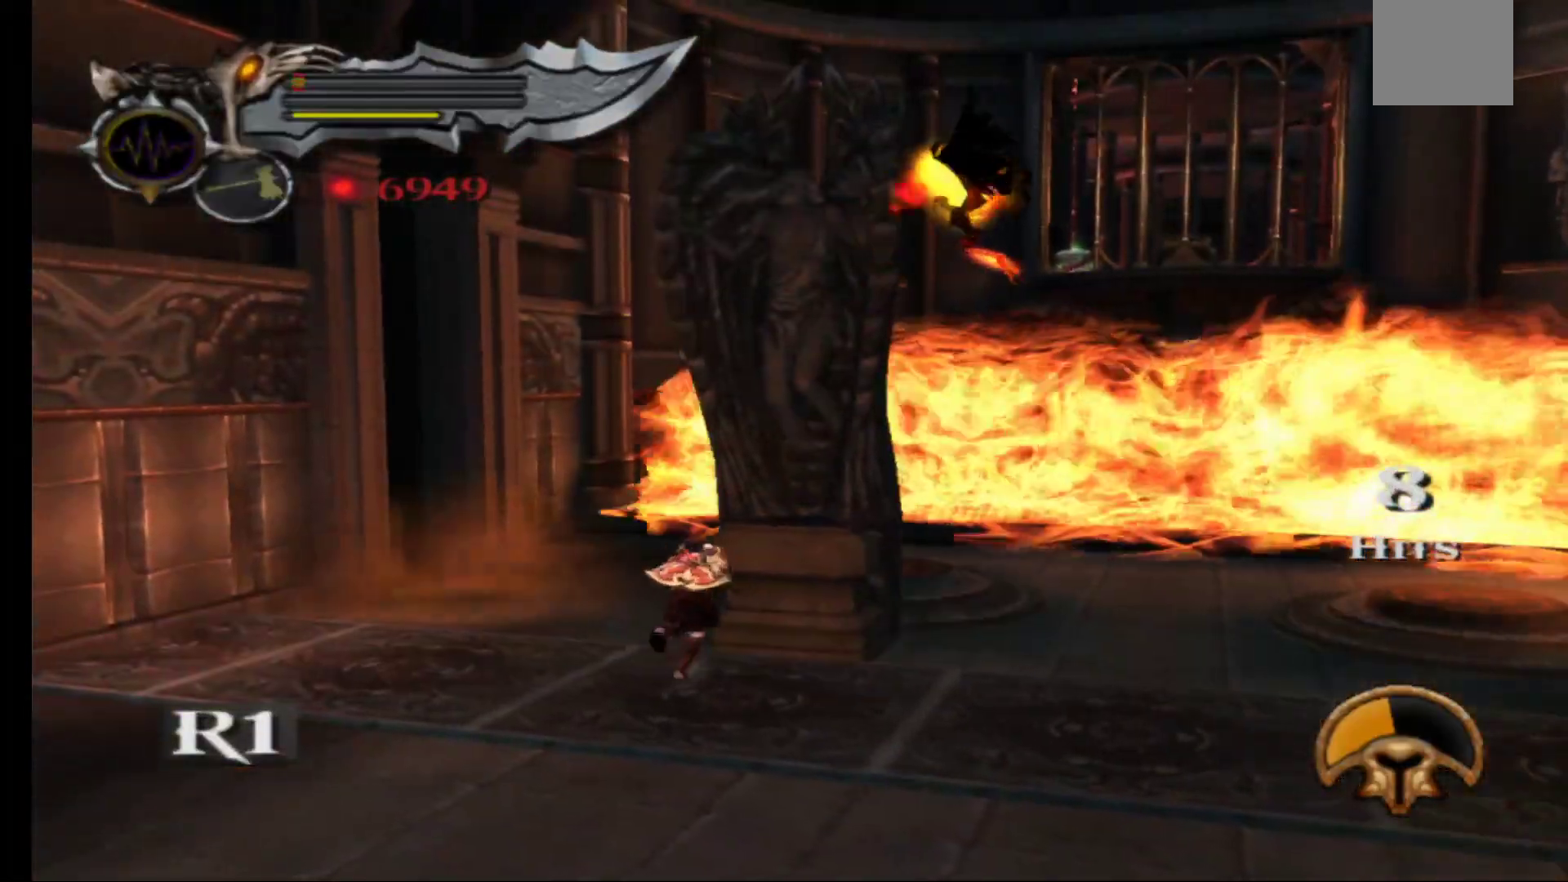
{"dt_ms": 500, "buttons": ["R1"], "left_stick": "up", "right_stick": "center", "events": [[83, "R1", "up"], [83, "left_stick", "right"], [183, "R1", "down"], [267, "left_stick", "up"]]}
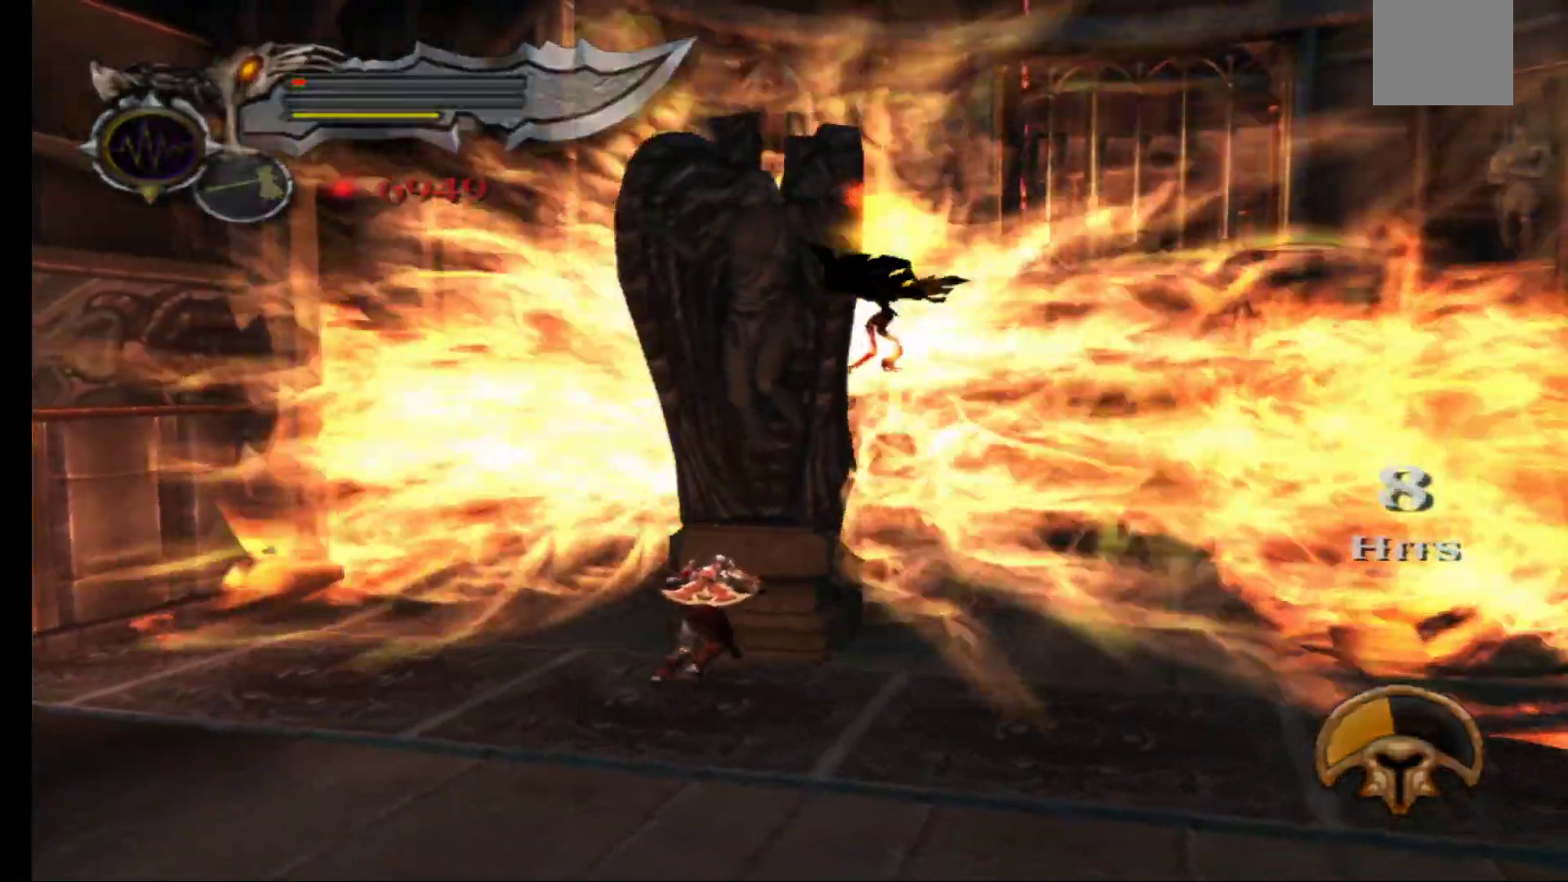
{"dt_ms": 500, "buttons": ["R1"], "left_stick": "up", "right_stick": "center", "events": []}
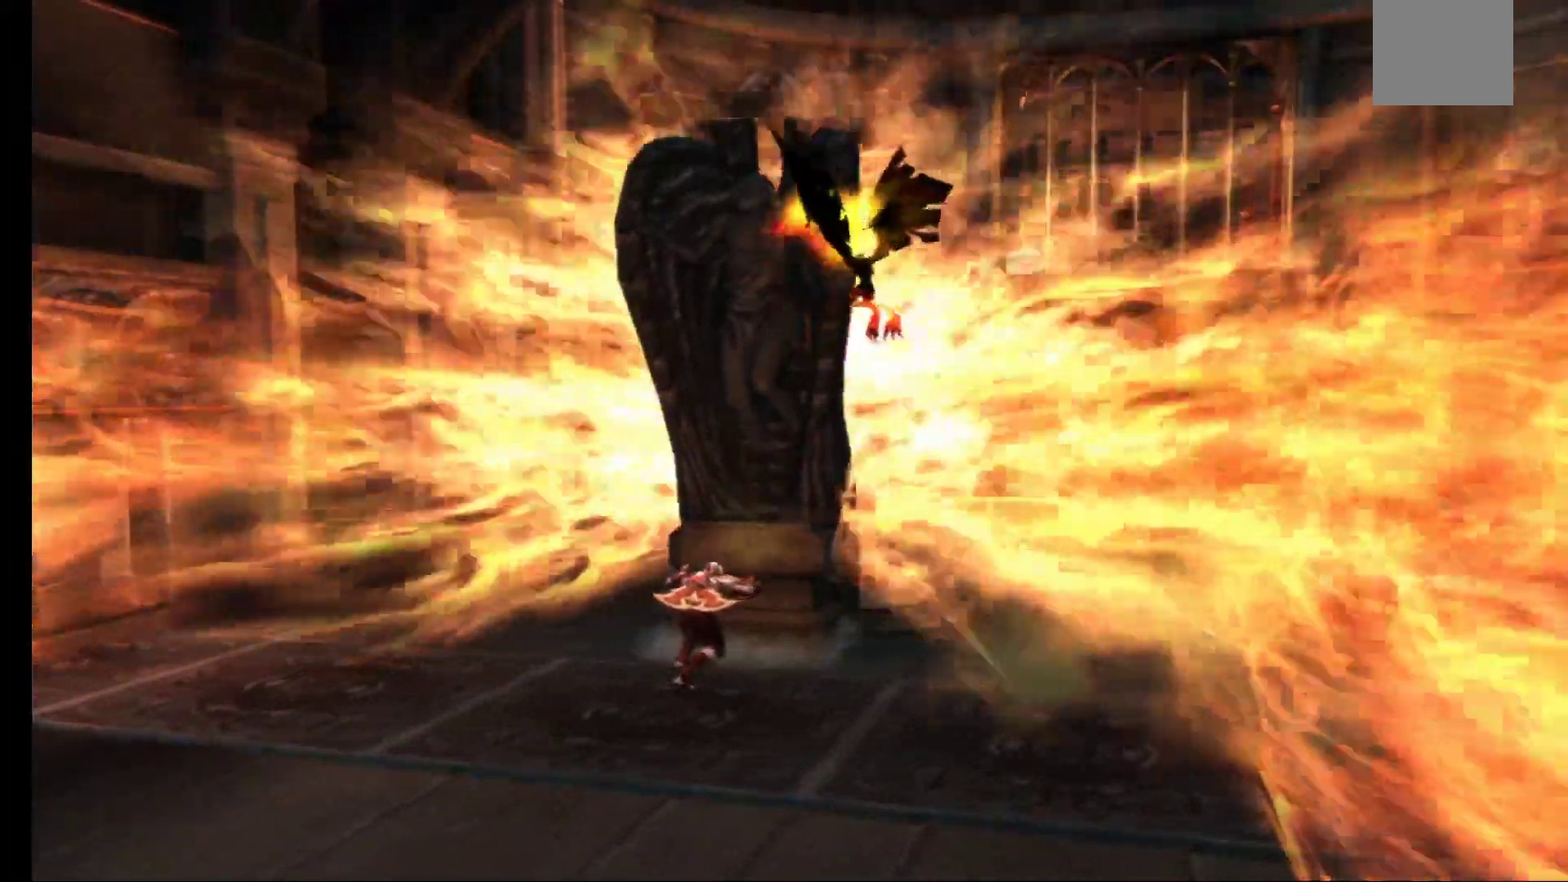
{"dt_ms": 500, "buttons": ["R1"], "left_stick": "up", "right_stick": "center", "events": []}
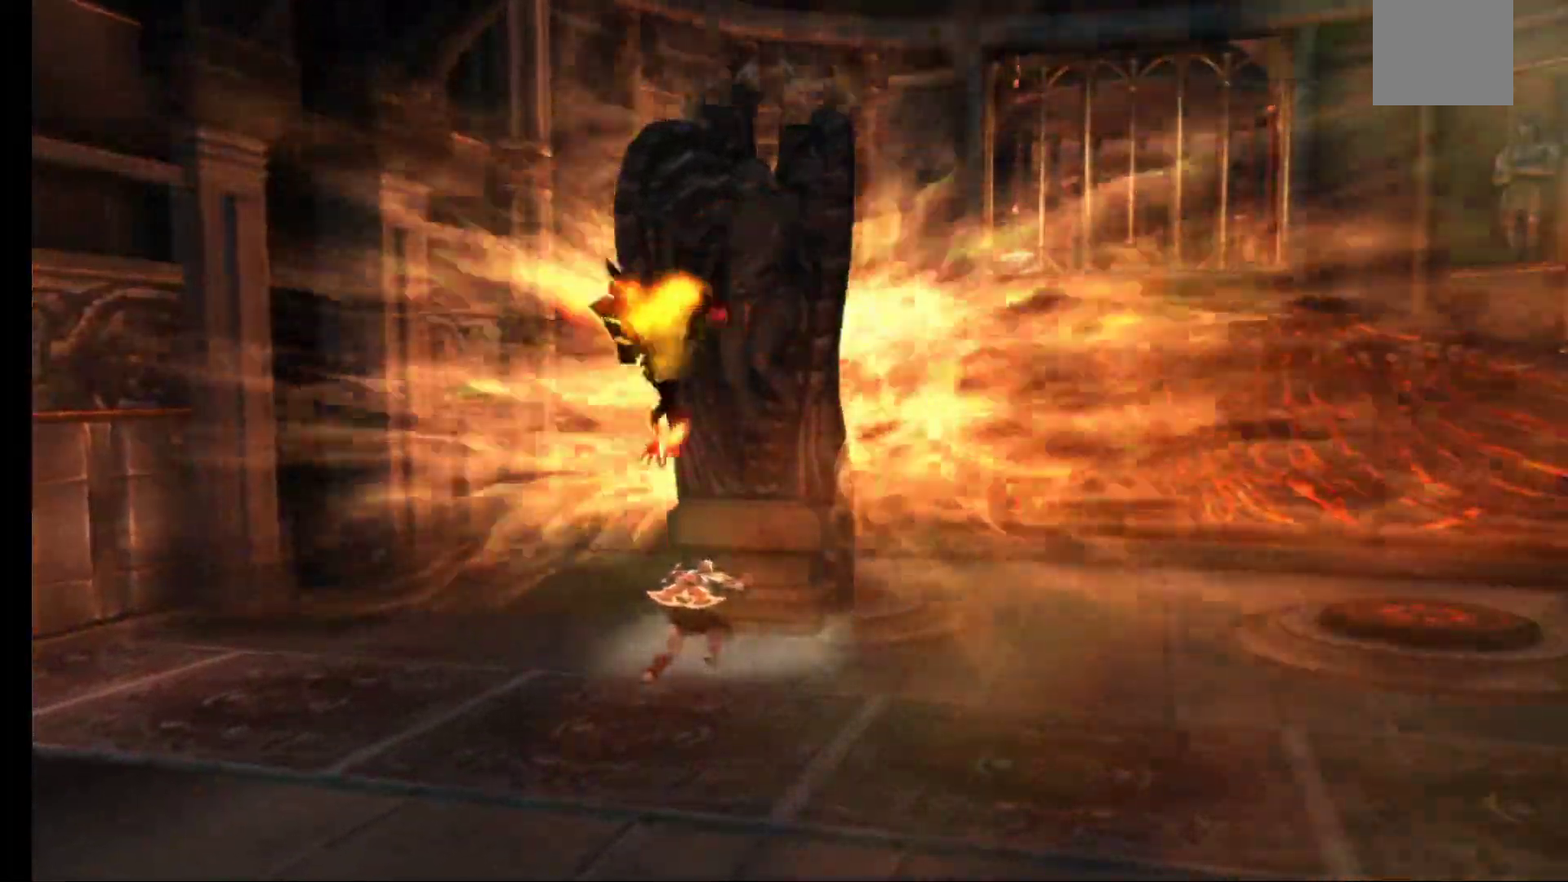
{"dt_ms": 500, "buttons": ["R1"], "left_stick": "up", "right_stick": "center", "events": []}
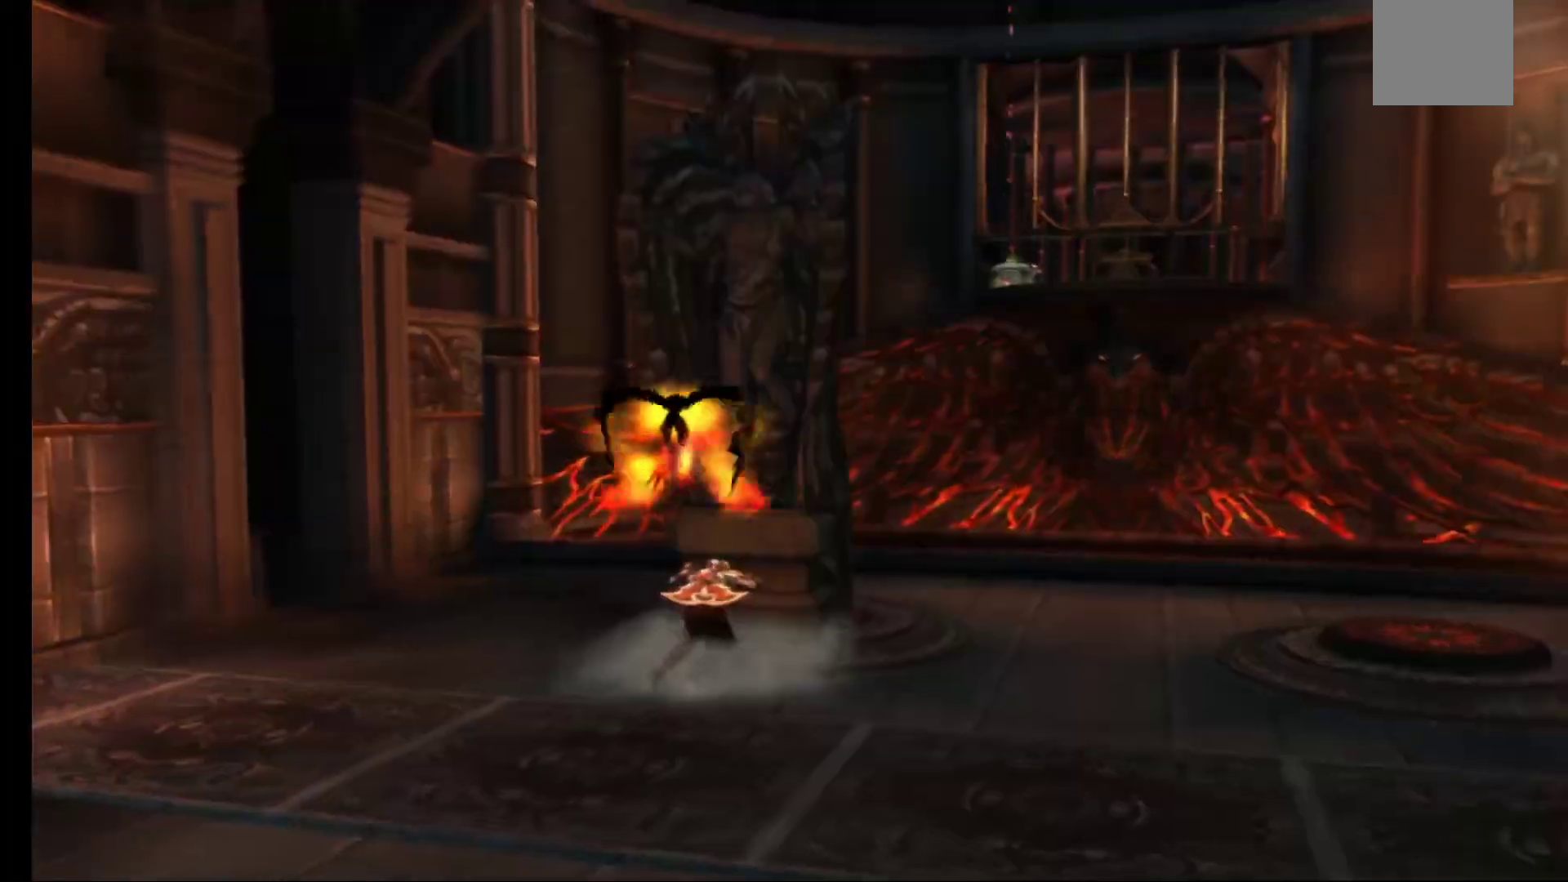
{"dt_ms": 500, "buttons": ["R1"], "left_stick": "up", "right_stick": "center", "events": []}
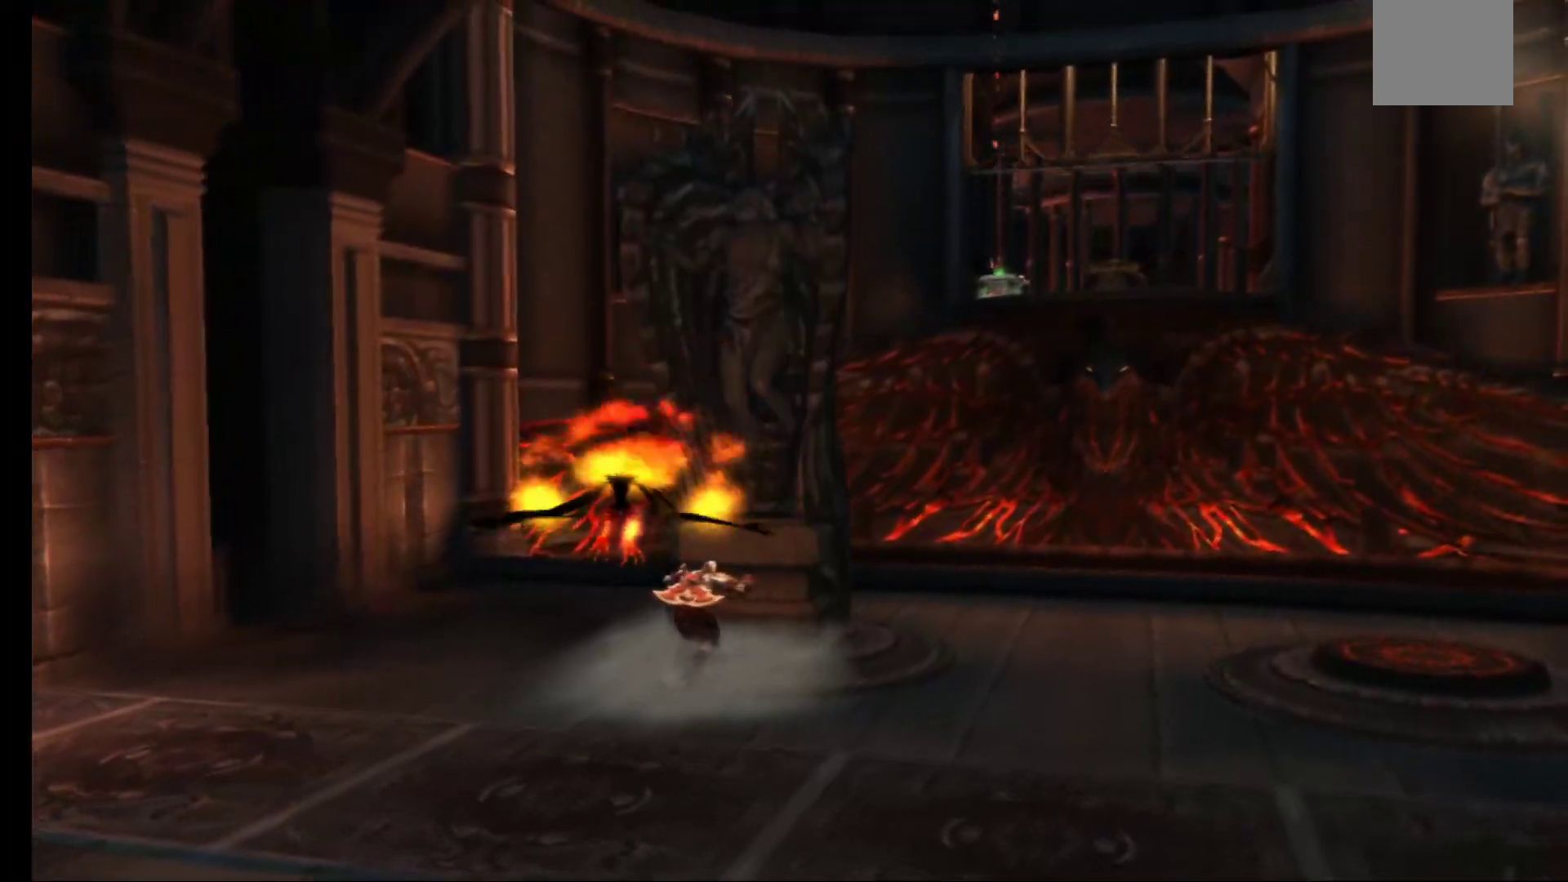
{"dt_ms": 500, "buttons": [], "left_stick": "center", "right_stick": "center", "events": [[250, "left_stick", "center"], [350, "R1", "up"]]}
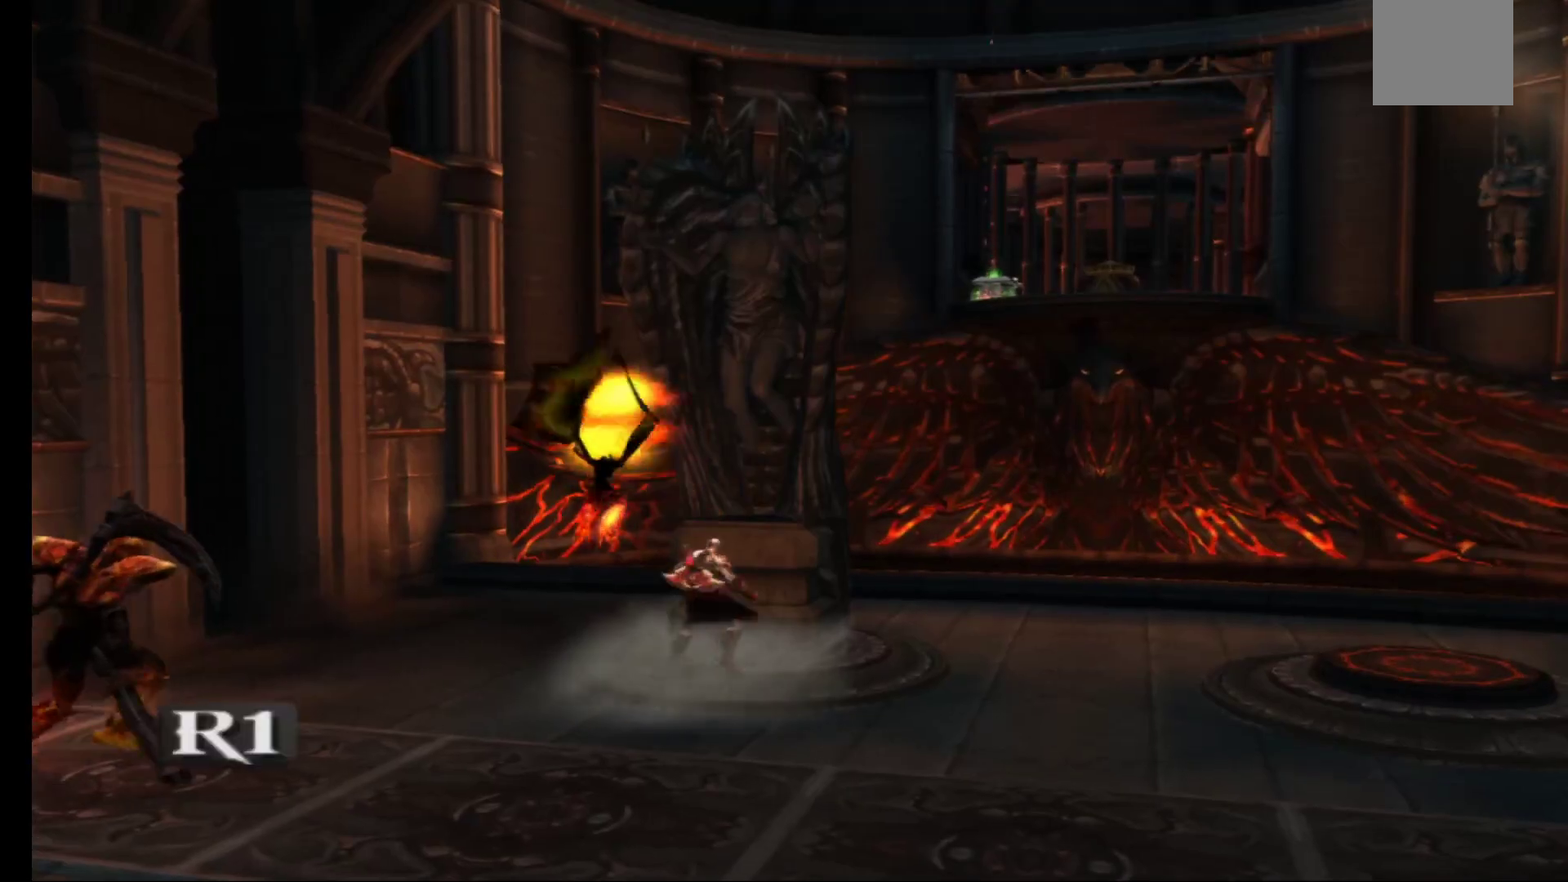
{"dt_ms": 500, "buttons": ["A"], "left_stick": "down-right", "right_stick": "center", "events": [[100, "left_stick", "down"], [233, "left_stick", "down-right"], [433, "A", "down"]]}
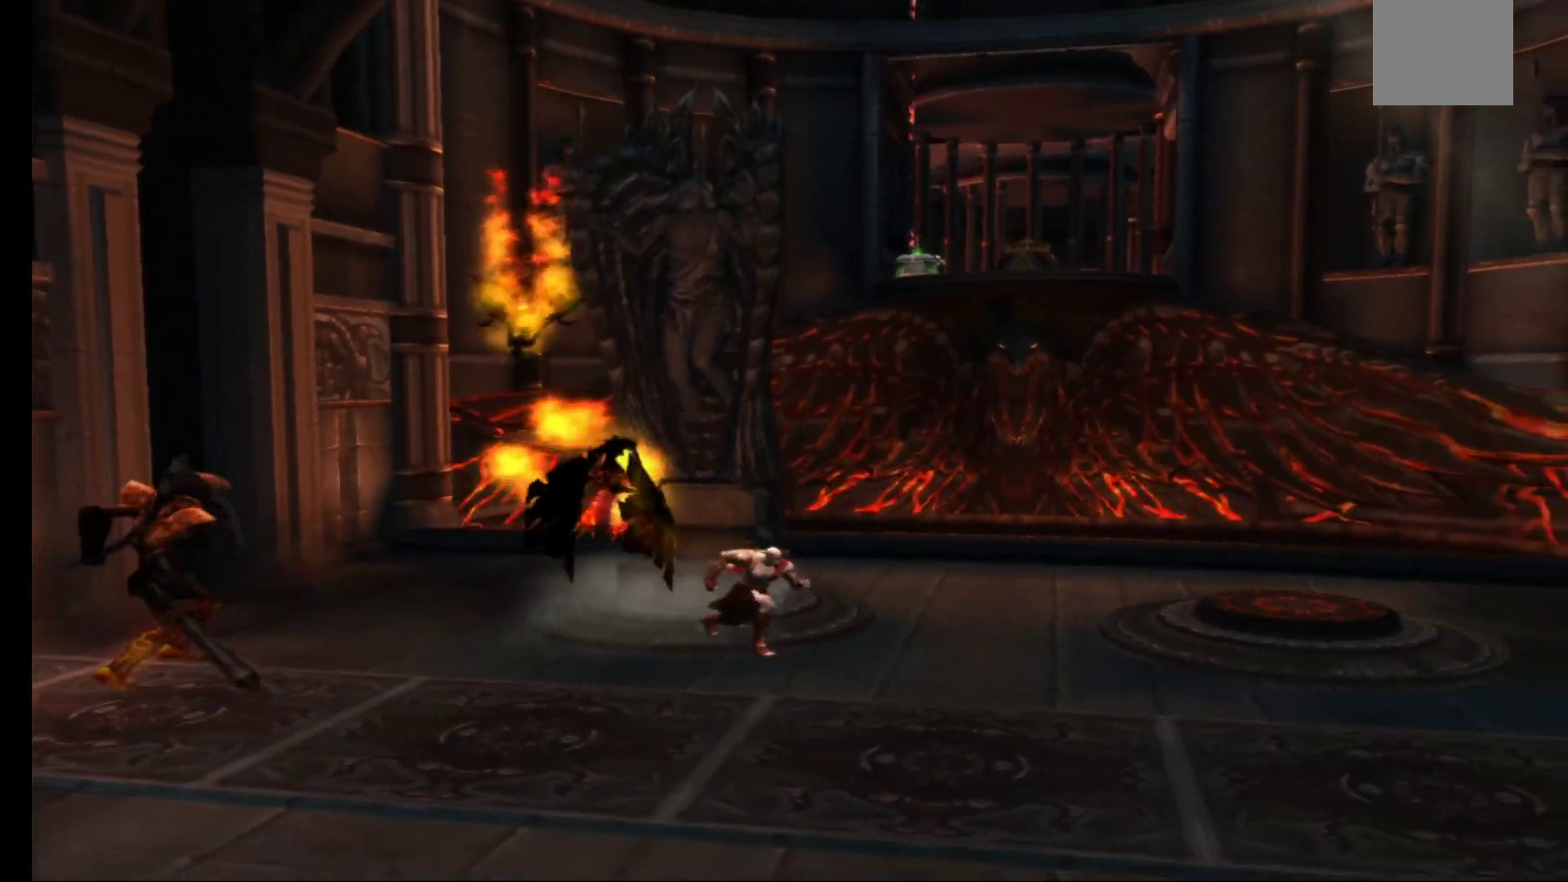
{"dt_ms": 500, "buttons": [], "left_stick": "up-right", "right_stick": "center", "events": [[83, "A", "up"], [167, "A", "down"], [167, "left_stick", "right"], [283, "A", "up"], [383, "left_stick", "up-right"]]}
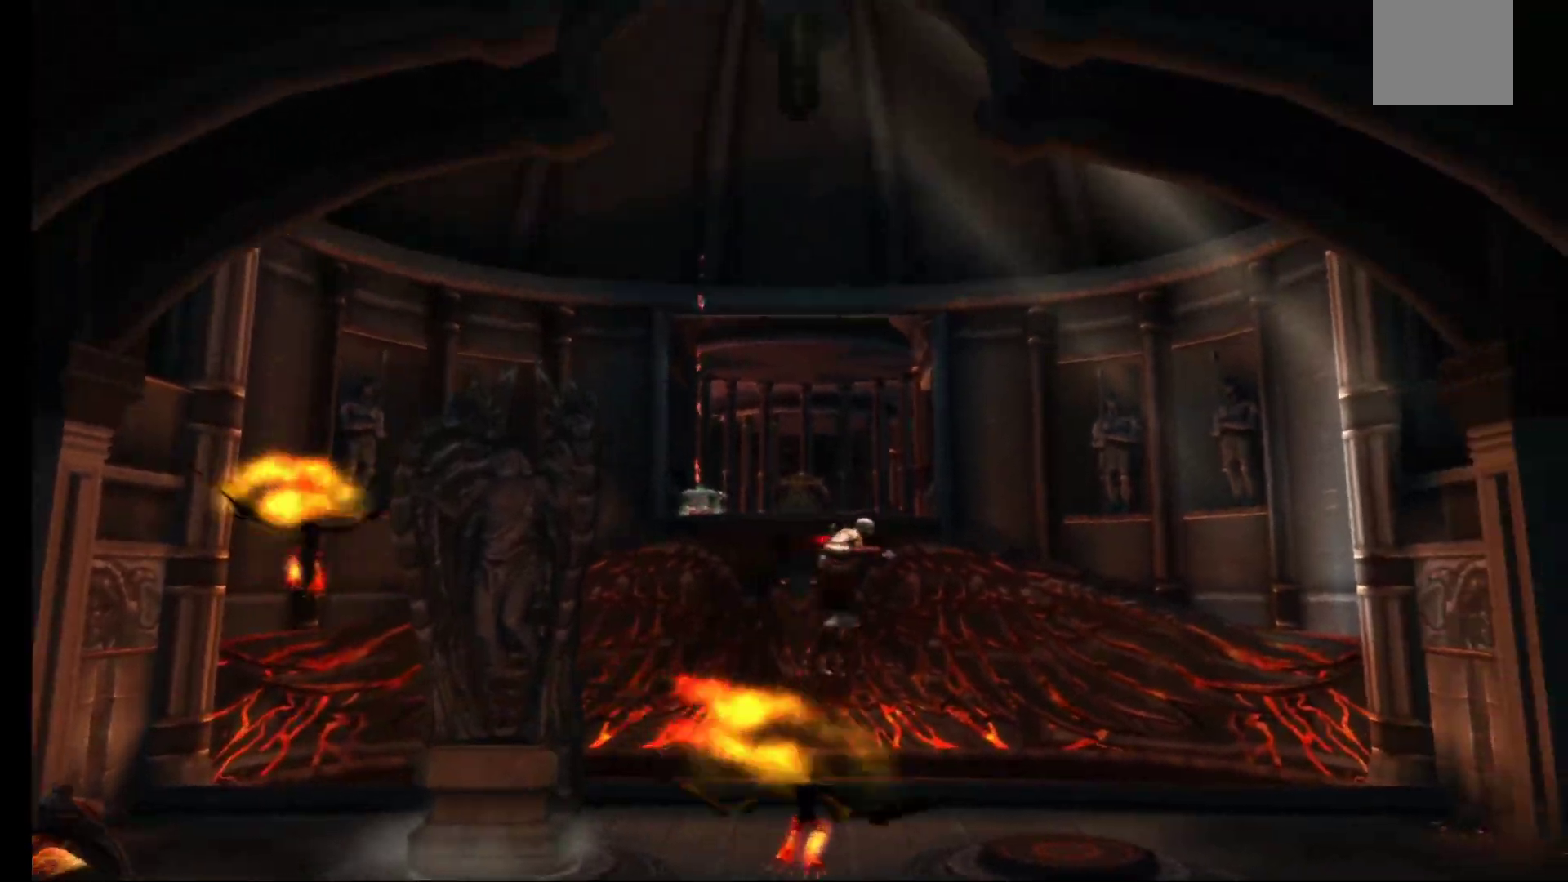
{"dt_ms": 500, "buttons": [], "left_stick": "up", "right_stick": "center", "events": [[283, "left_stick", "up"]]}
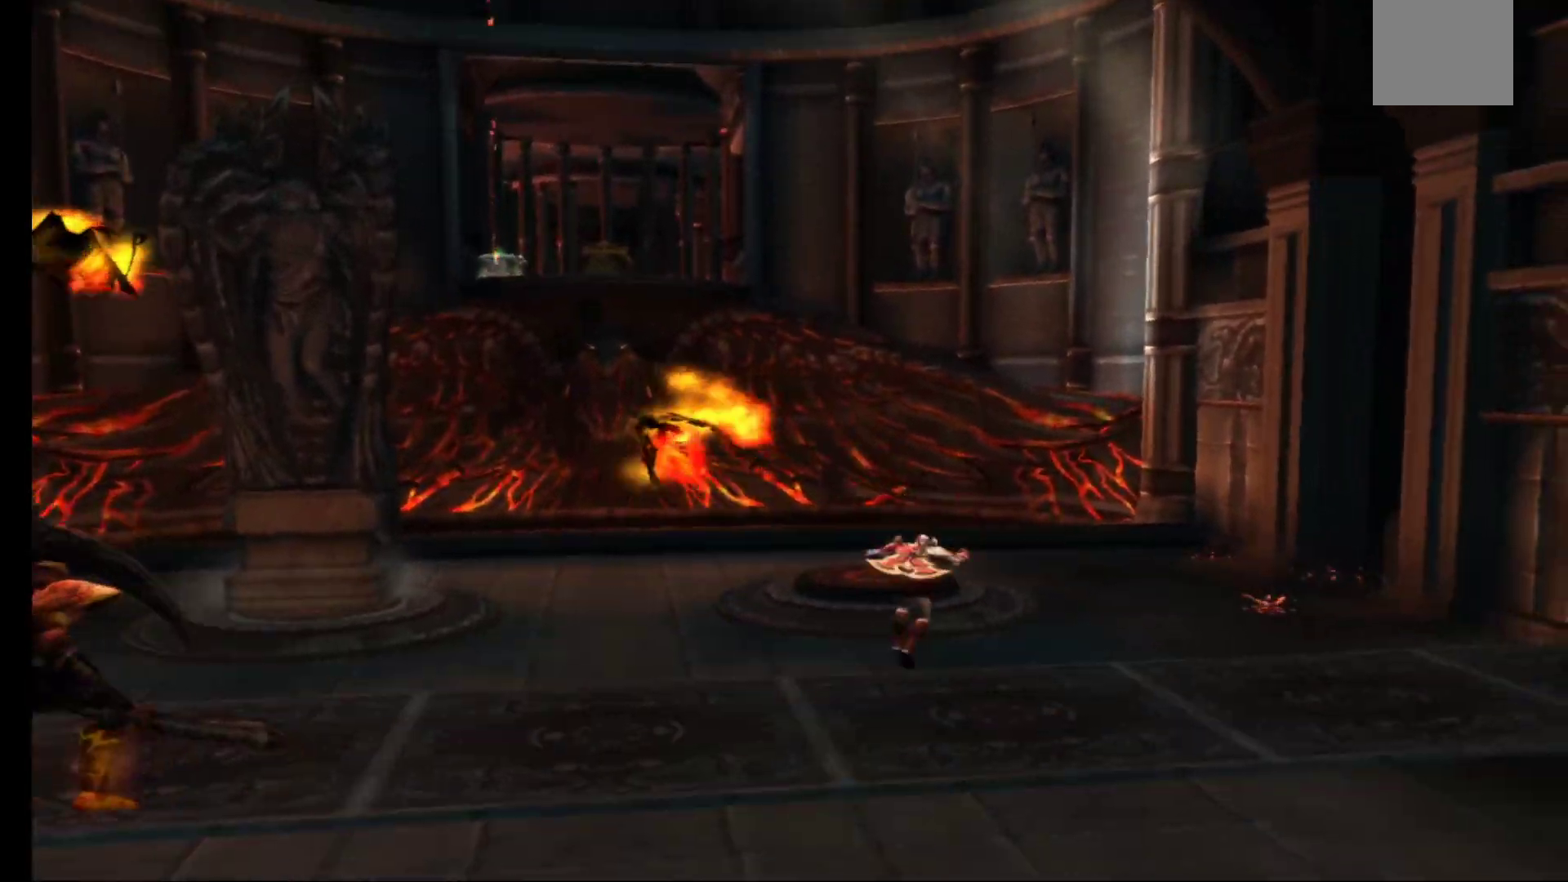
{"dt_ms": 500, "buttons": [], "left_stick": "center", "right_stick": "center", "events": [[367, "left_stick", "center"]]}
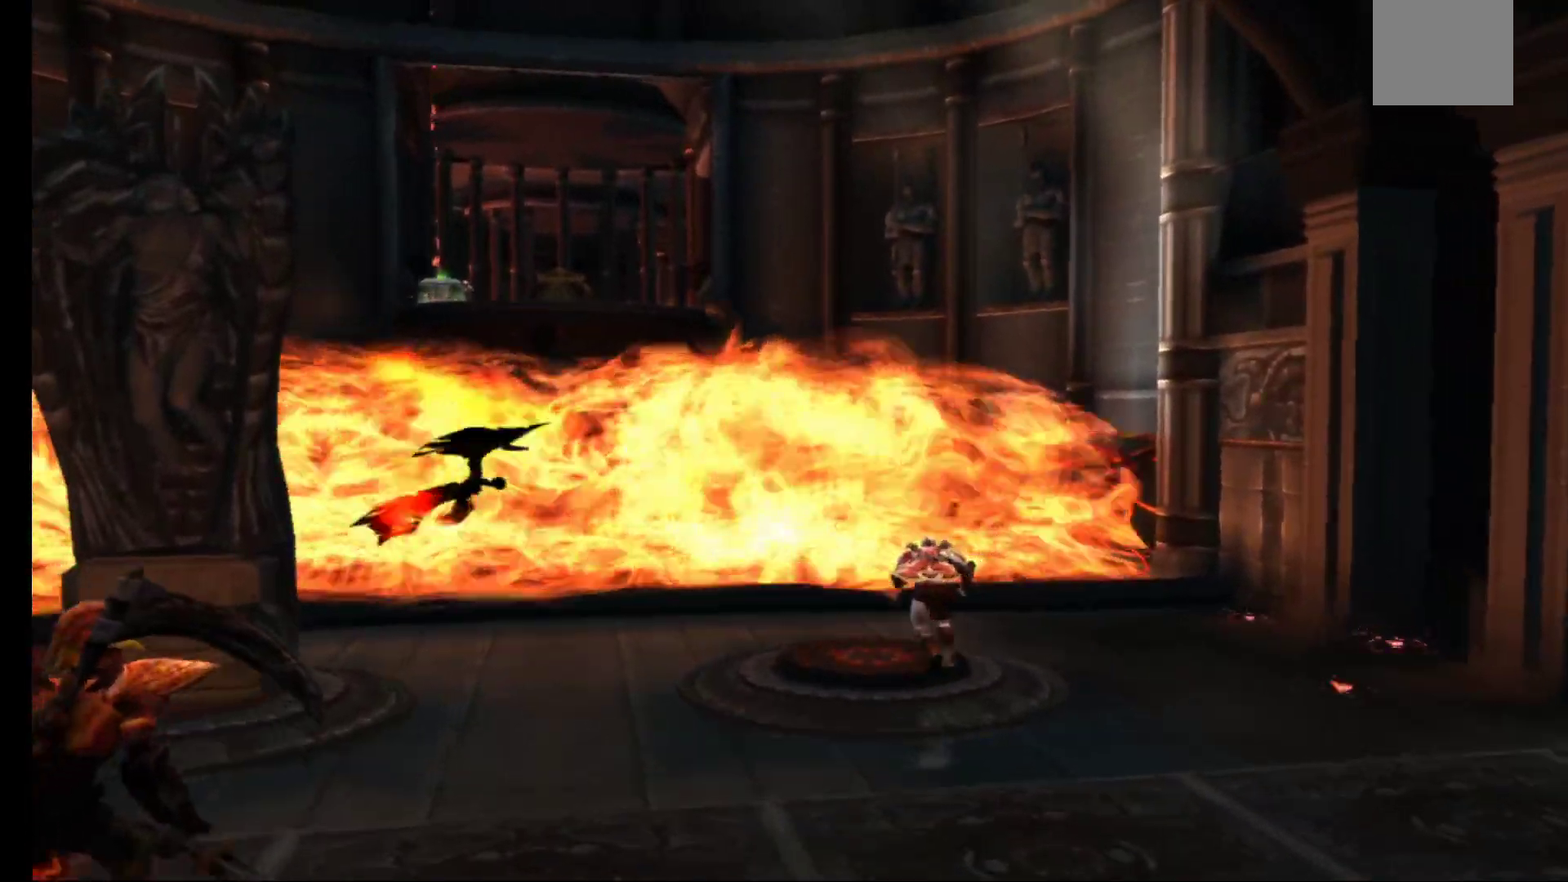
{"dt_ms": 500, "buttons": ["R1"], "left_stick": "left", "right_stick": "center", "events": [[450, "R1", "down"], [500, "left_stick", "left"]]}
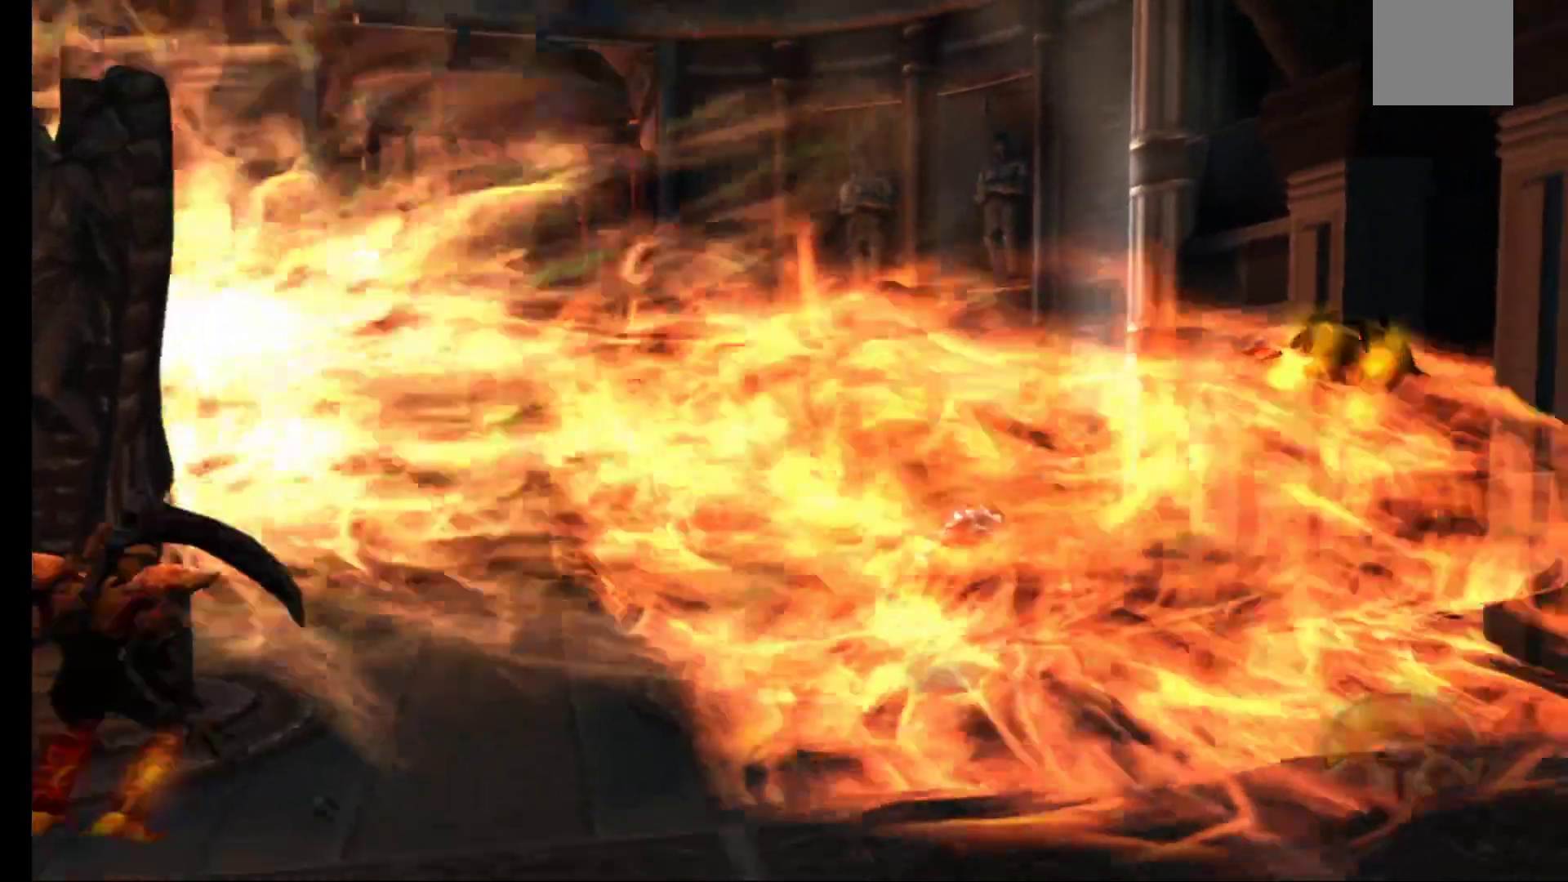
{"dt_ms": 500, "buttons": ["R1"], "left_stick": "left", "right_stick": "center", "events": [[100, "R1", "up"], [117, "R1", "down"], [167, "left_stick", "center"], [233, "R1", "up"], [300, "R1", "down"], [333, "left_stick", "left"], [417, "R1", "up"], [467, "R1", "down"]]}
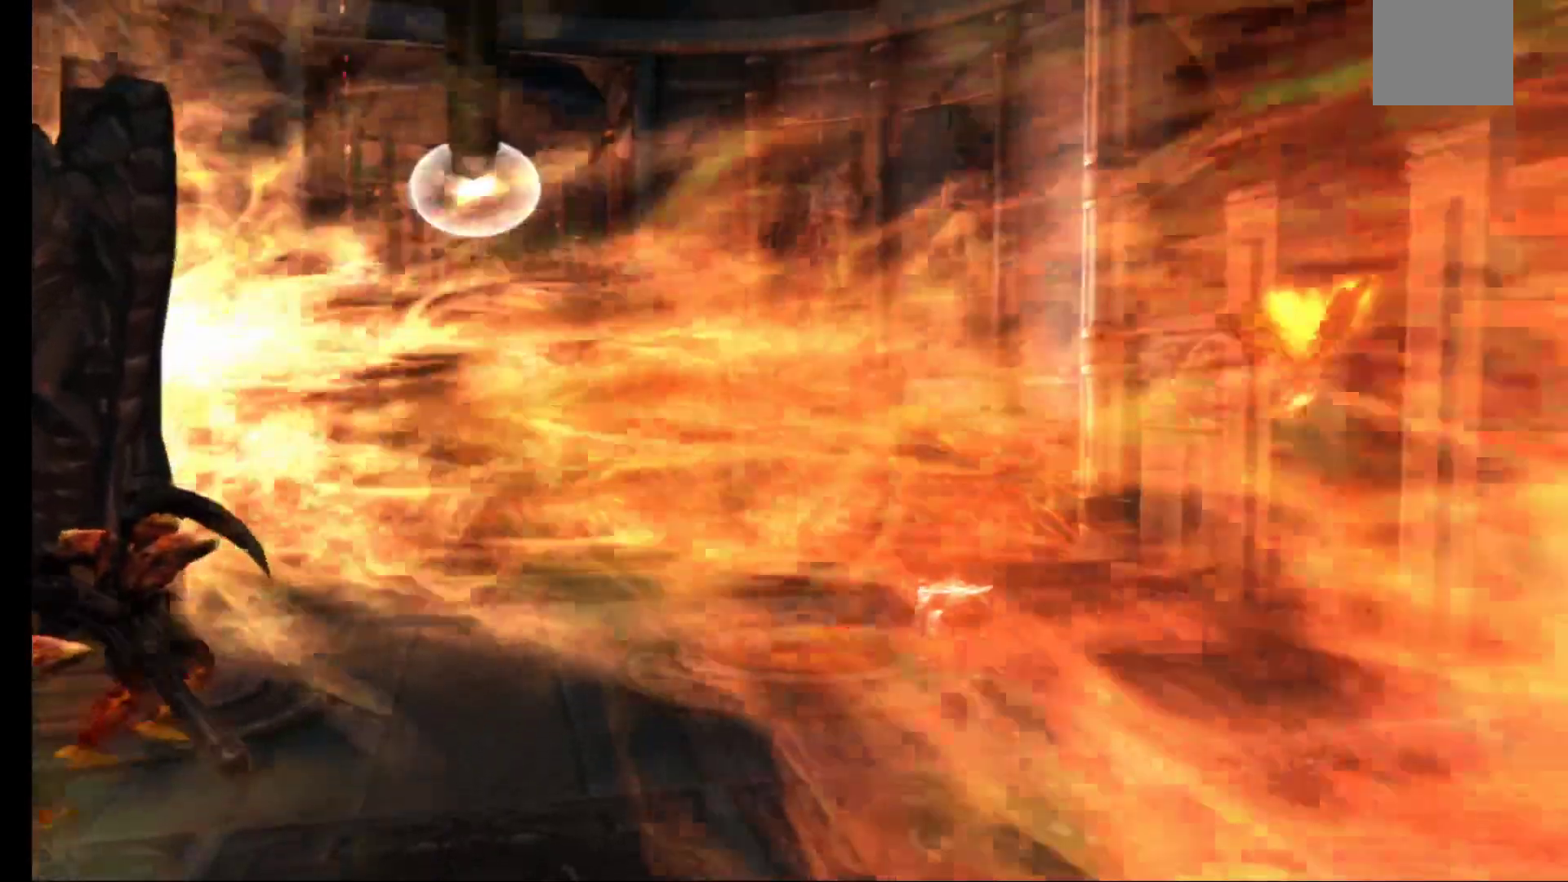
{"dt_ms": 500, "buttons": [], "left_stick": "left", "right_stick": "center", "events": [[83, "R1", "up"], [150, "R1", "down"], [250, "R1", "up"]]}
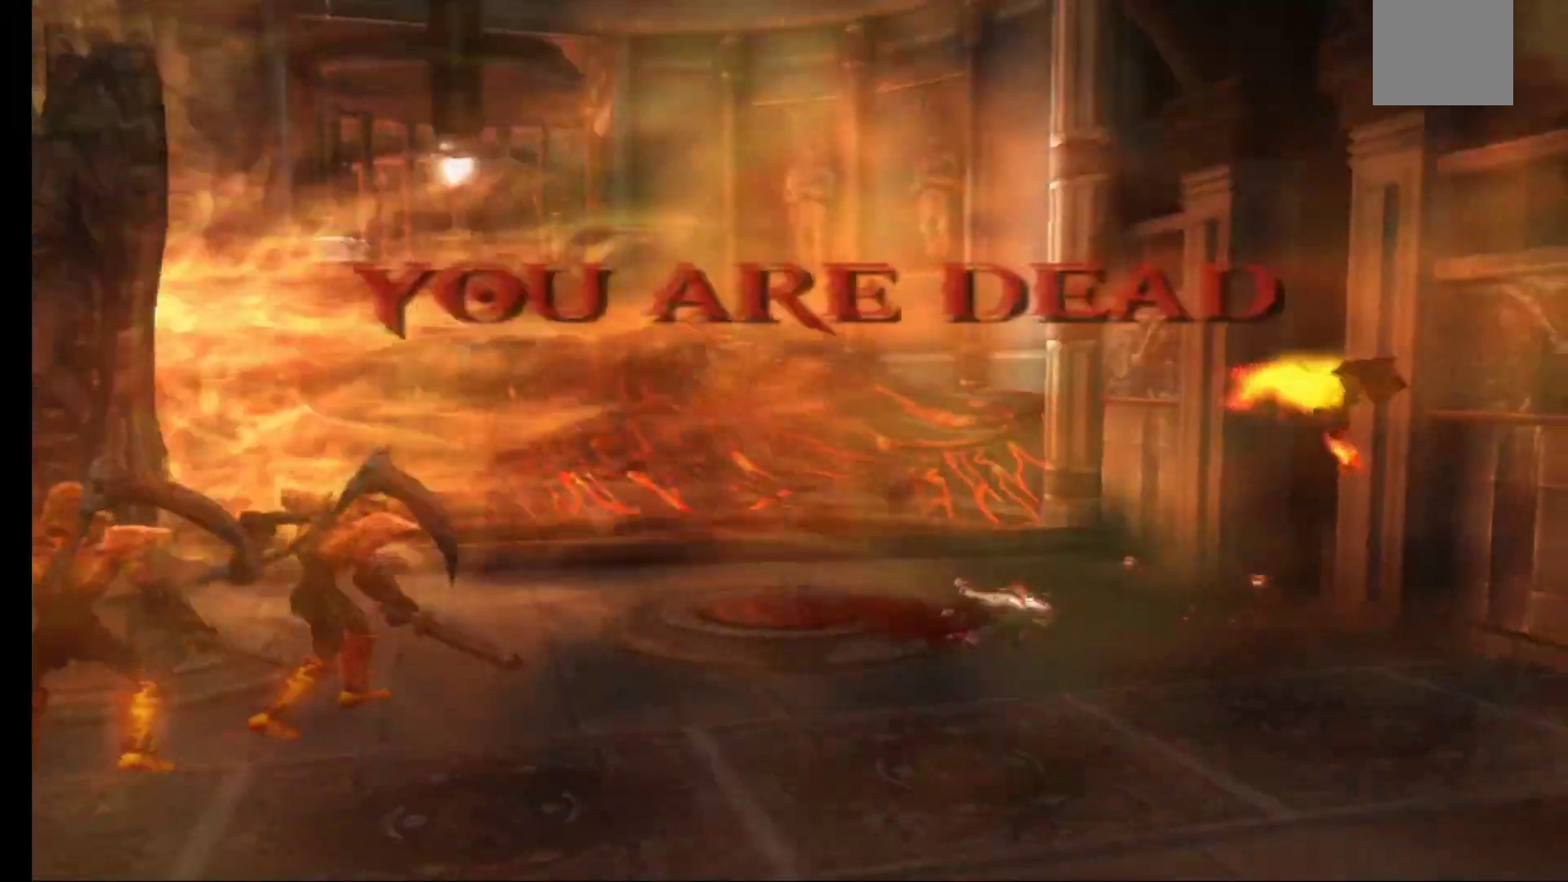
{"dt_ms": 500, "buttons": [], "left_stick": "center", "right_stick": "center"}
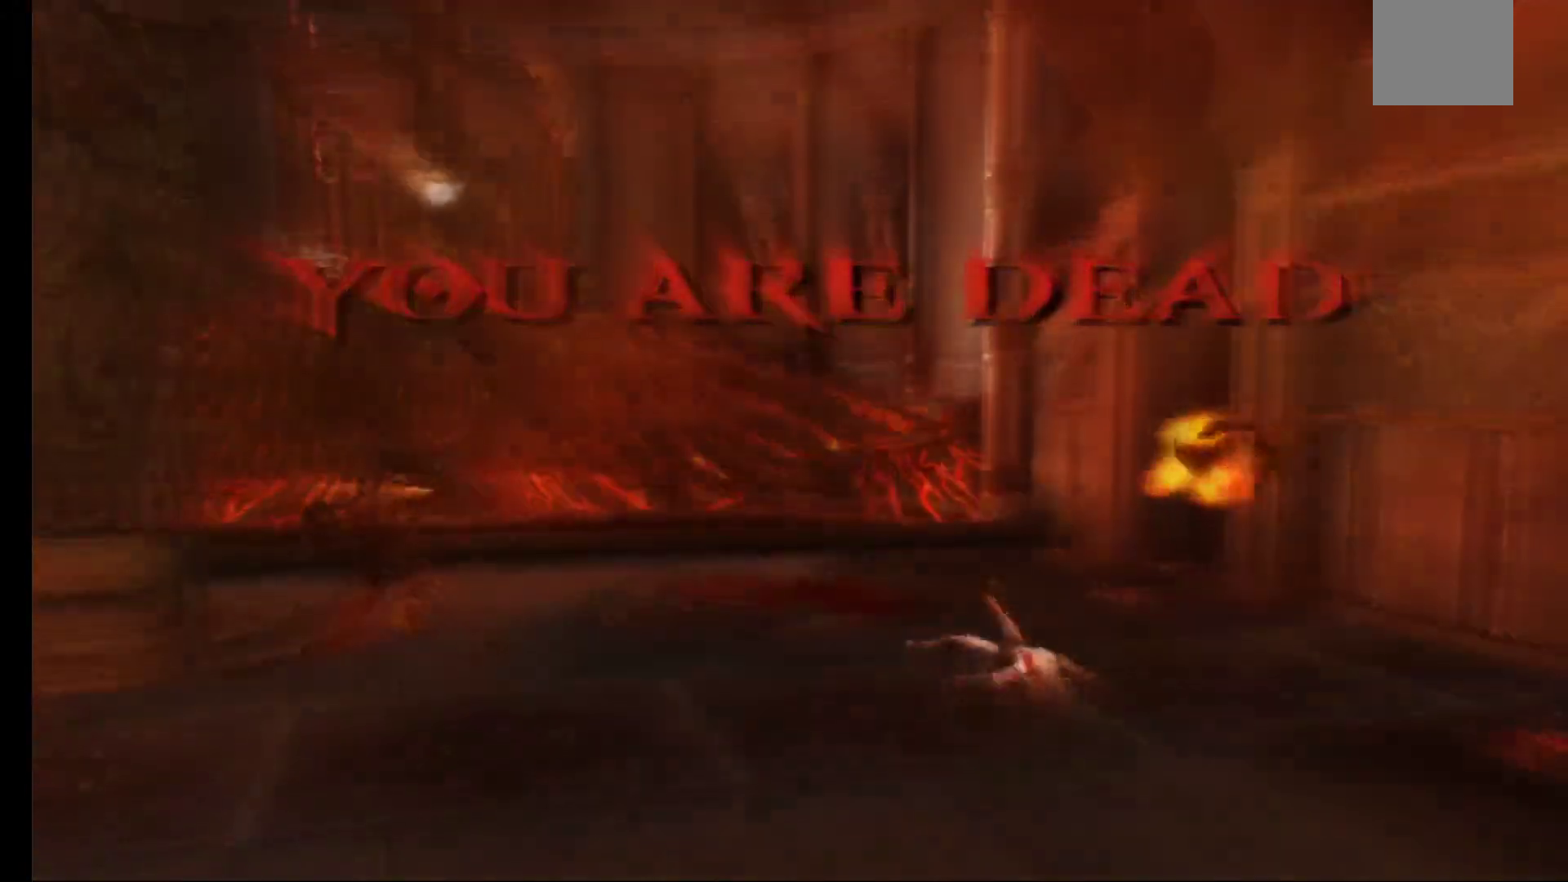
{"dt_ms": 500, "buttons": [], "left_stick": "center", "right_stick": "center", "events": []}
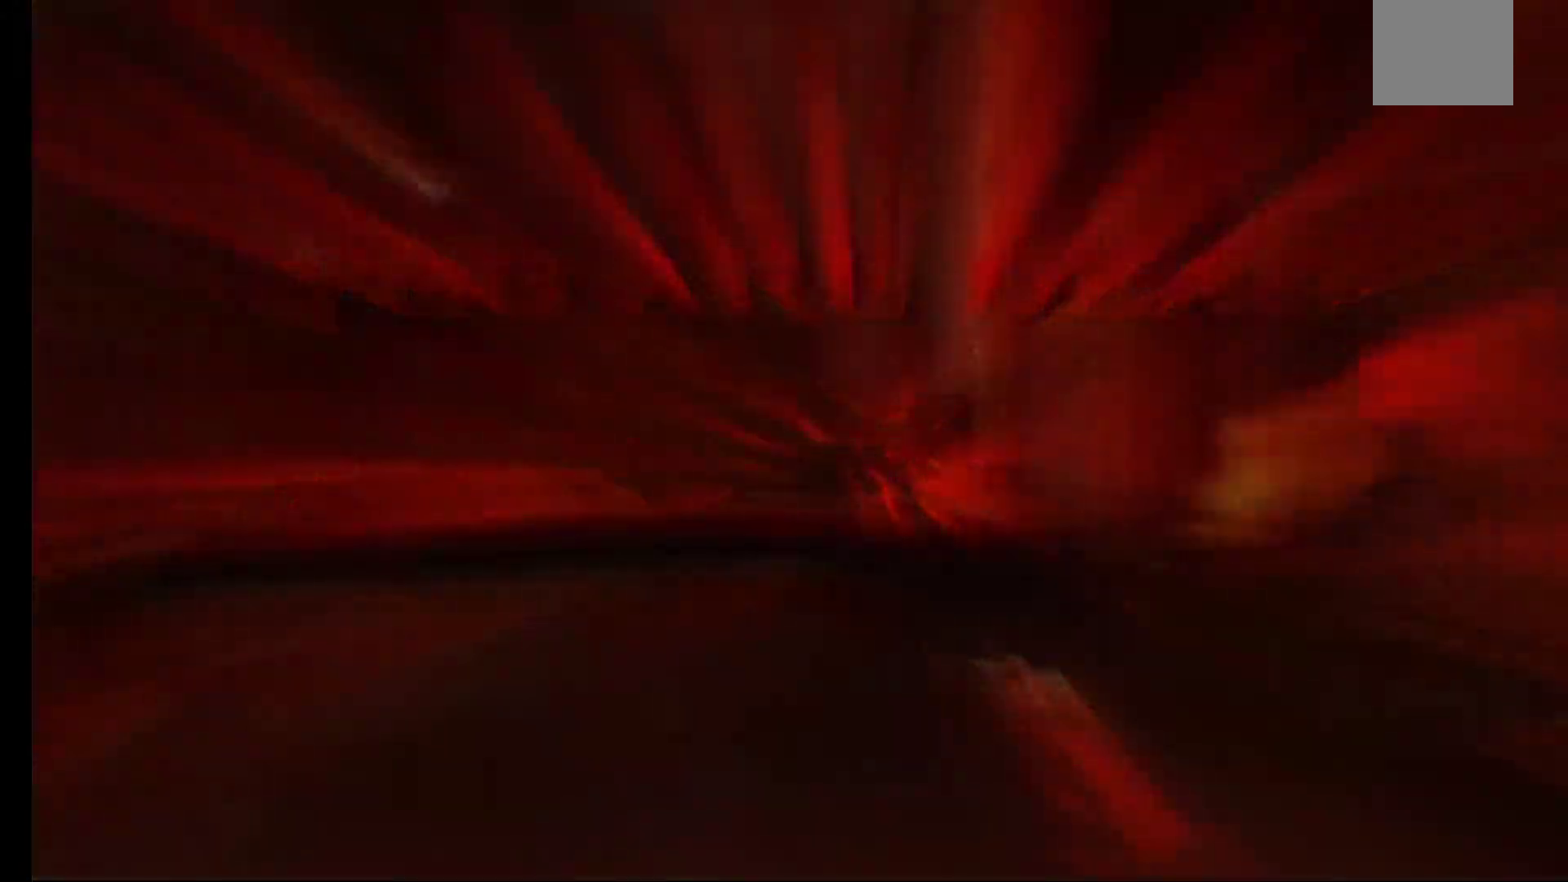
{"dt_ms": 500, "buttons": [], "left_stick": "center", "right_stick": "center", "events": []}
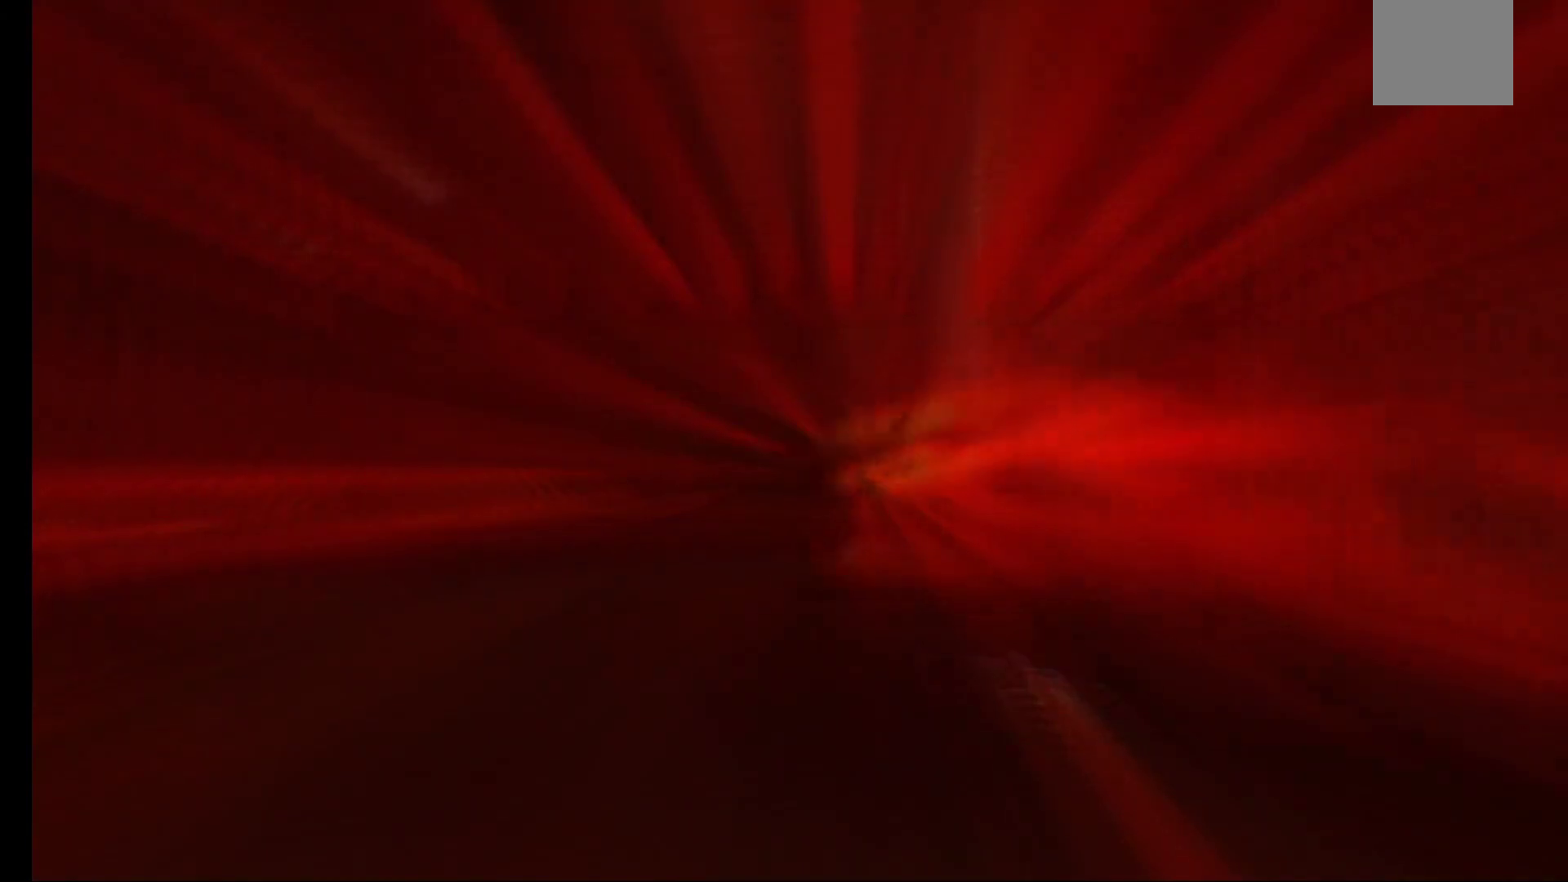
{"dt_ms": 500, "buttons": [], "left_stick": "center", "right_stick": "center", "events": []}
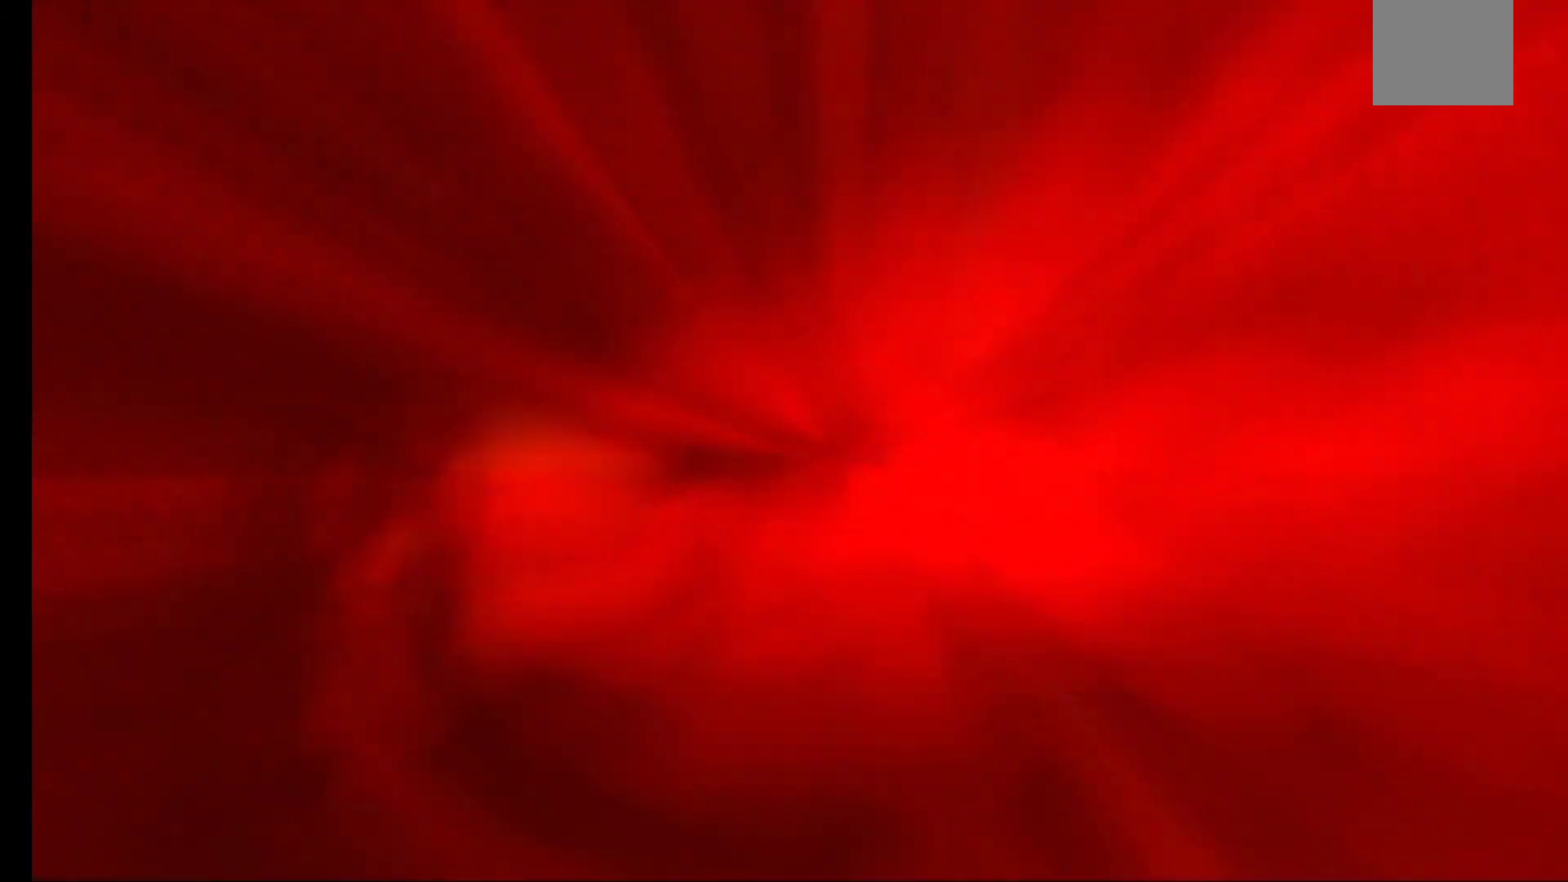
{"dt_ms": 500, "buttons": [], "left_stick": "center", "right_stick": "center", "events": []}
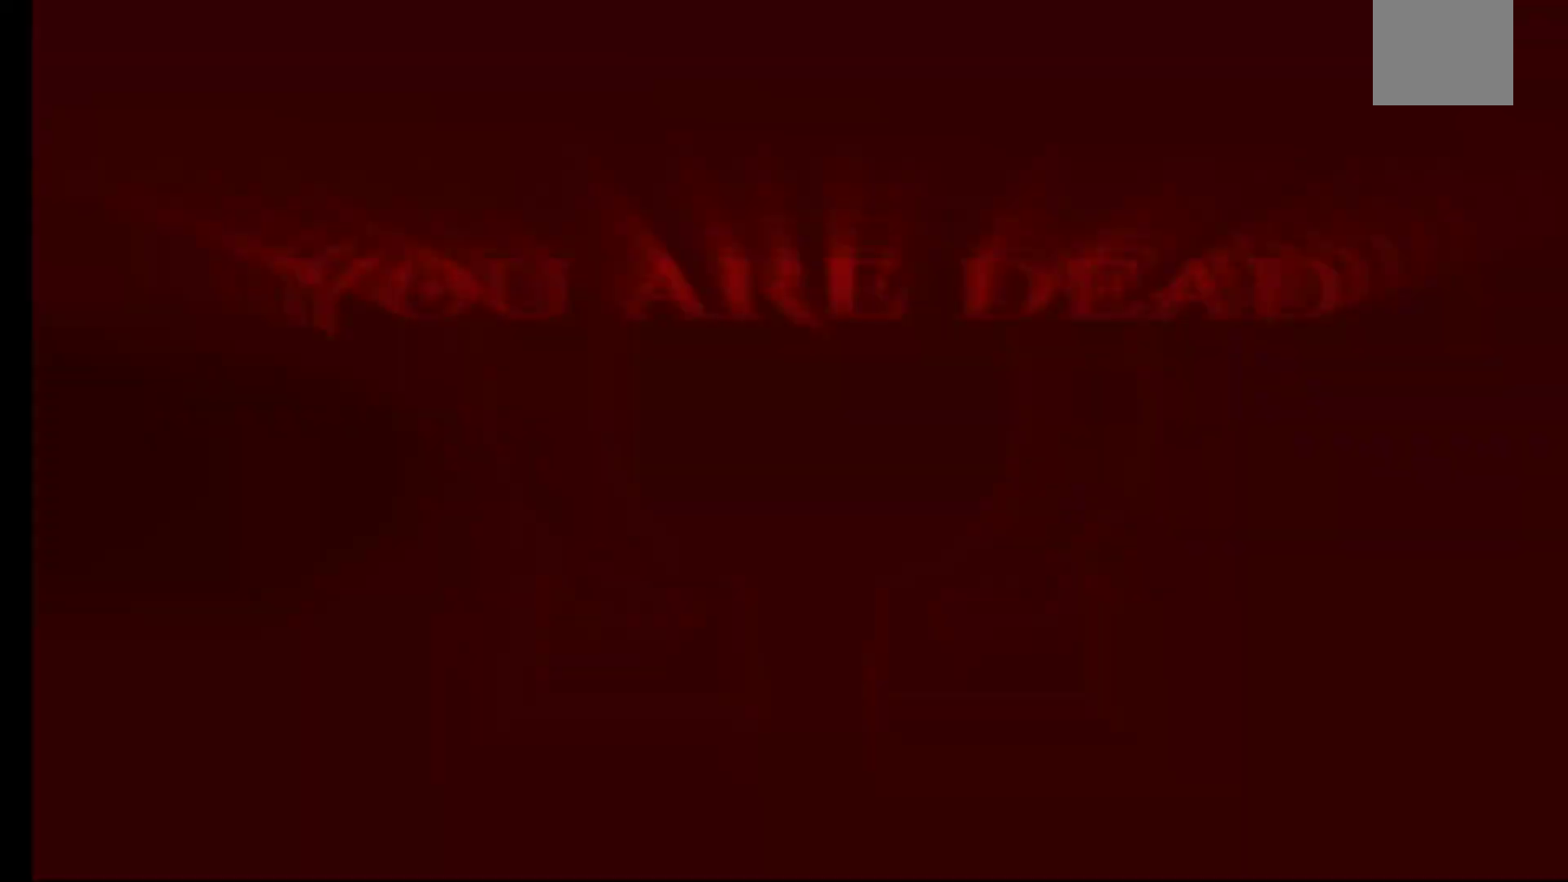
{"dt_ms": 500, "buttons": [], "left_stick": "center", "right_stick": "center", "events": []}
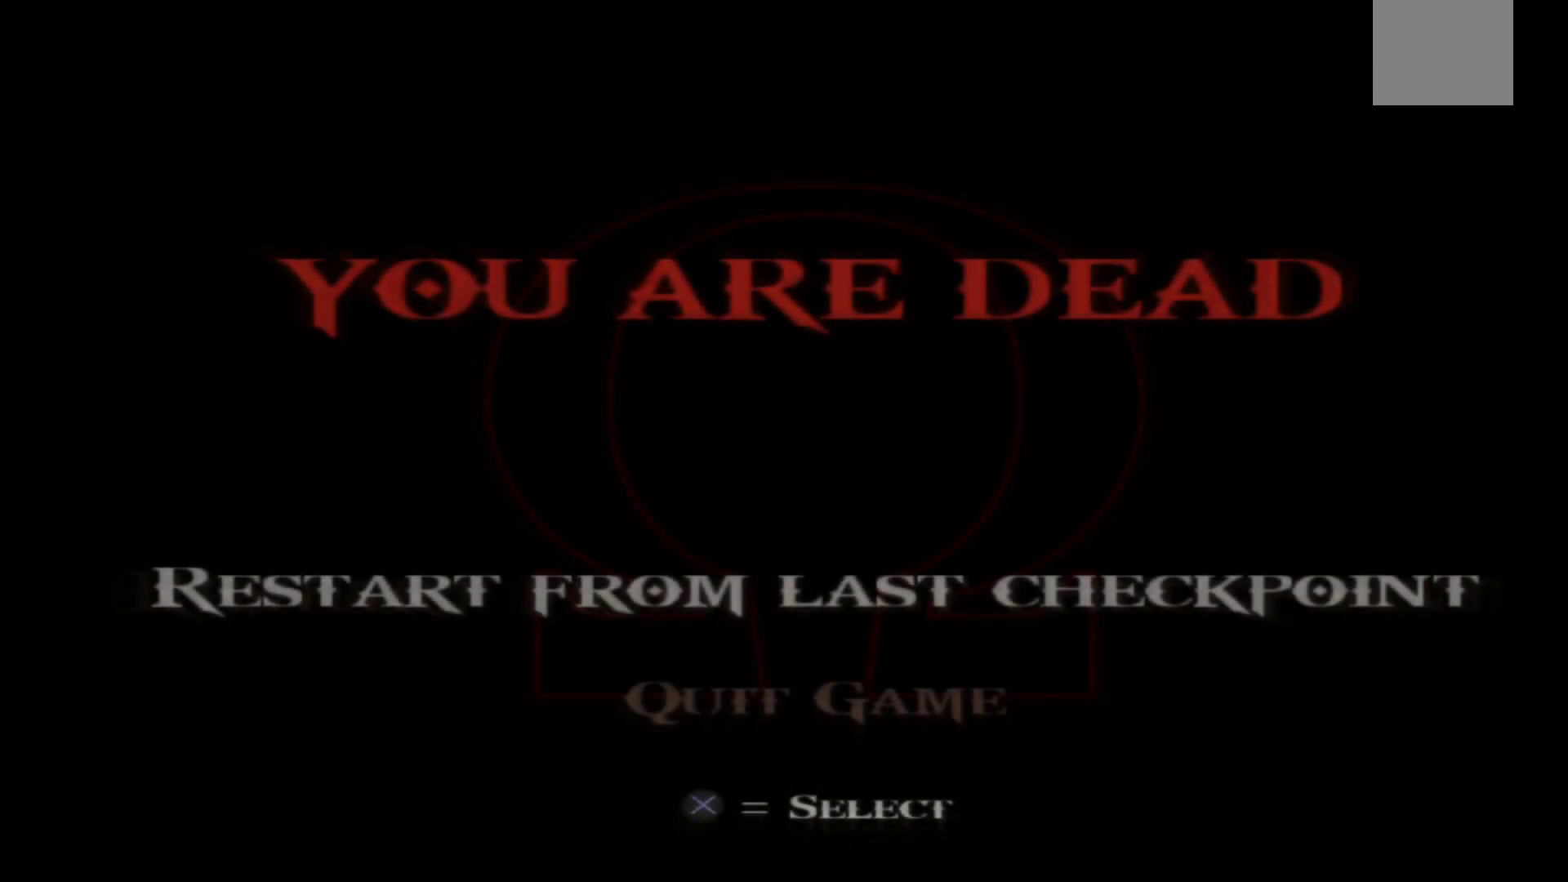
{"dt_ms": 500, "buttons": [], "left_stick": "center", "right_stick": "center", "events": [[250, "A", "down"], [400, "A", "up"]]}